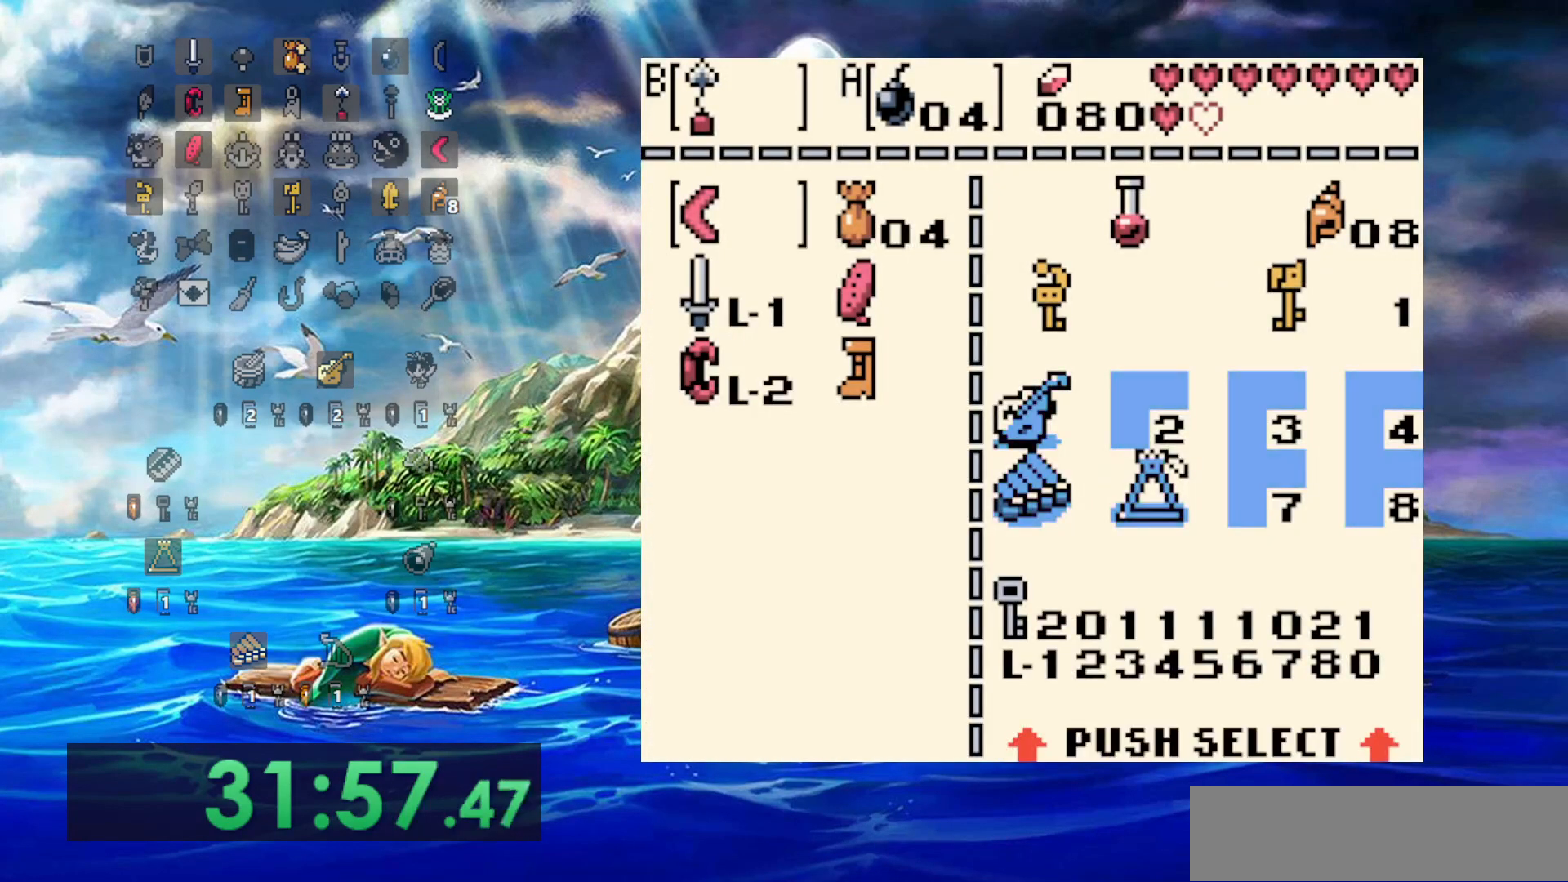
Gameplay with a controller (Nintendo layout); each line is a JSON object with the inputs held at the frame after it (dt_ms = milliseconds from this image to that frame). "events" lists button and stick changes between this image and that frame as [ms after this image, input, new state], when the widget could be followed in between. Not read: DPAD_DOWN DPAD_UP L3 R3.
{"dt_ms": 500, "buttons": [], "events": [[33, "DPAD_RIGHT", "down"], [133, "DPAD_RIGHT", "up"]]}
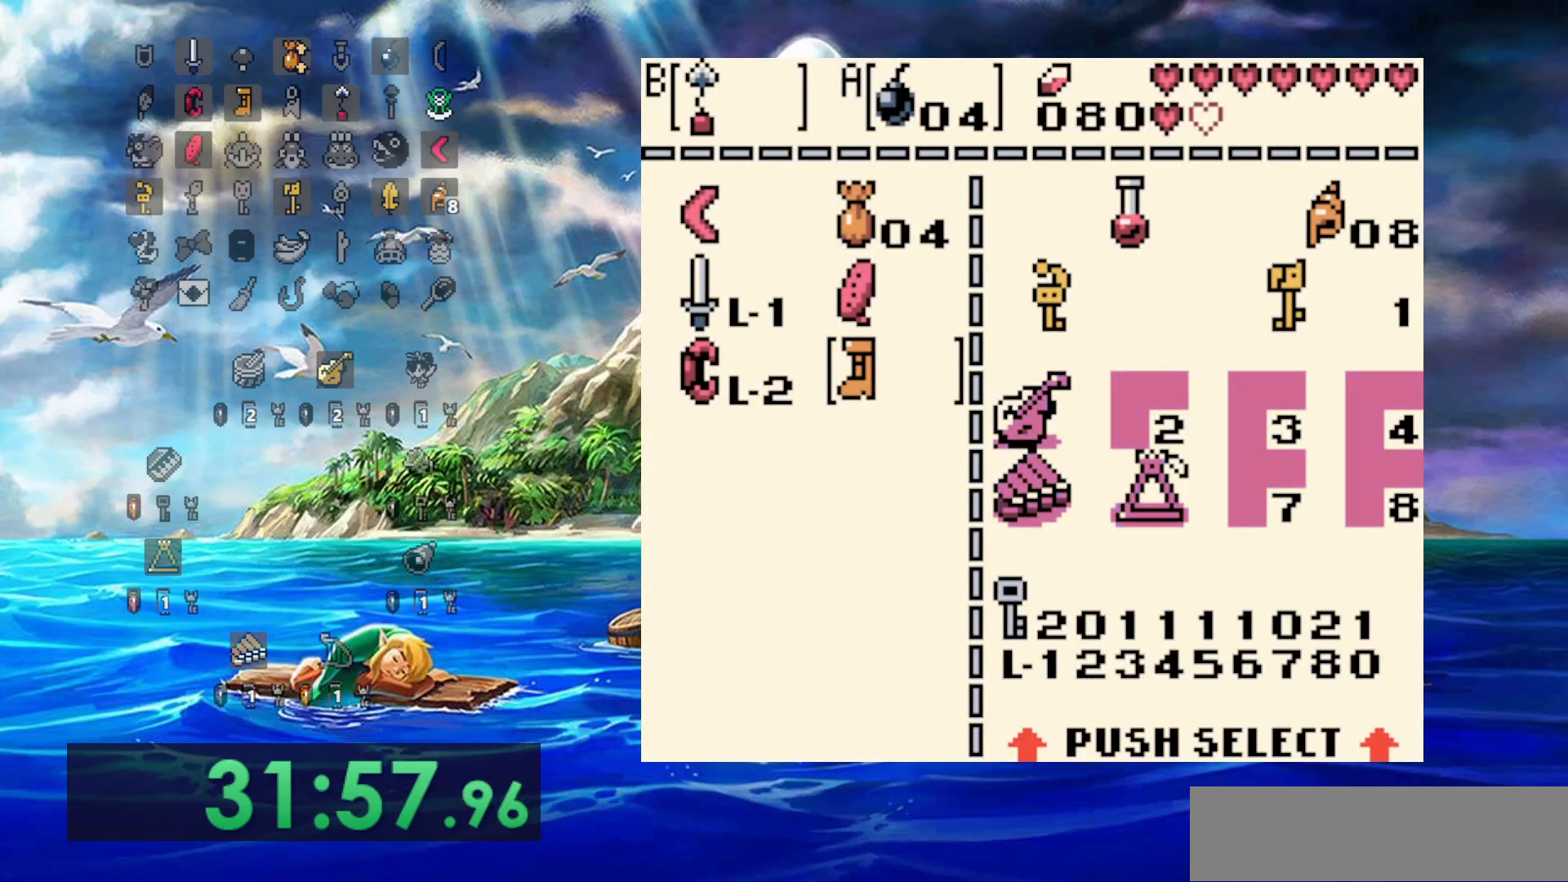
{"dt_ms": 500, "buttons": [], "events": [[133, "A", "down"], [250, "A", "up"], [283, "DPAD_LEFT", "down"], [383, "DPAD_LEFT", "up"]]}
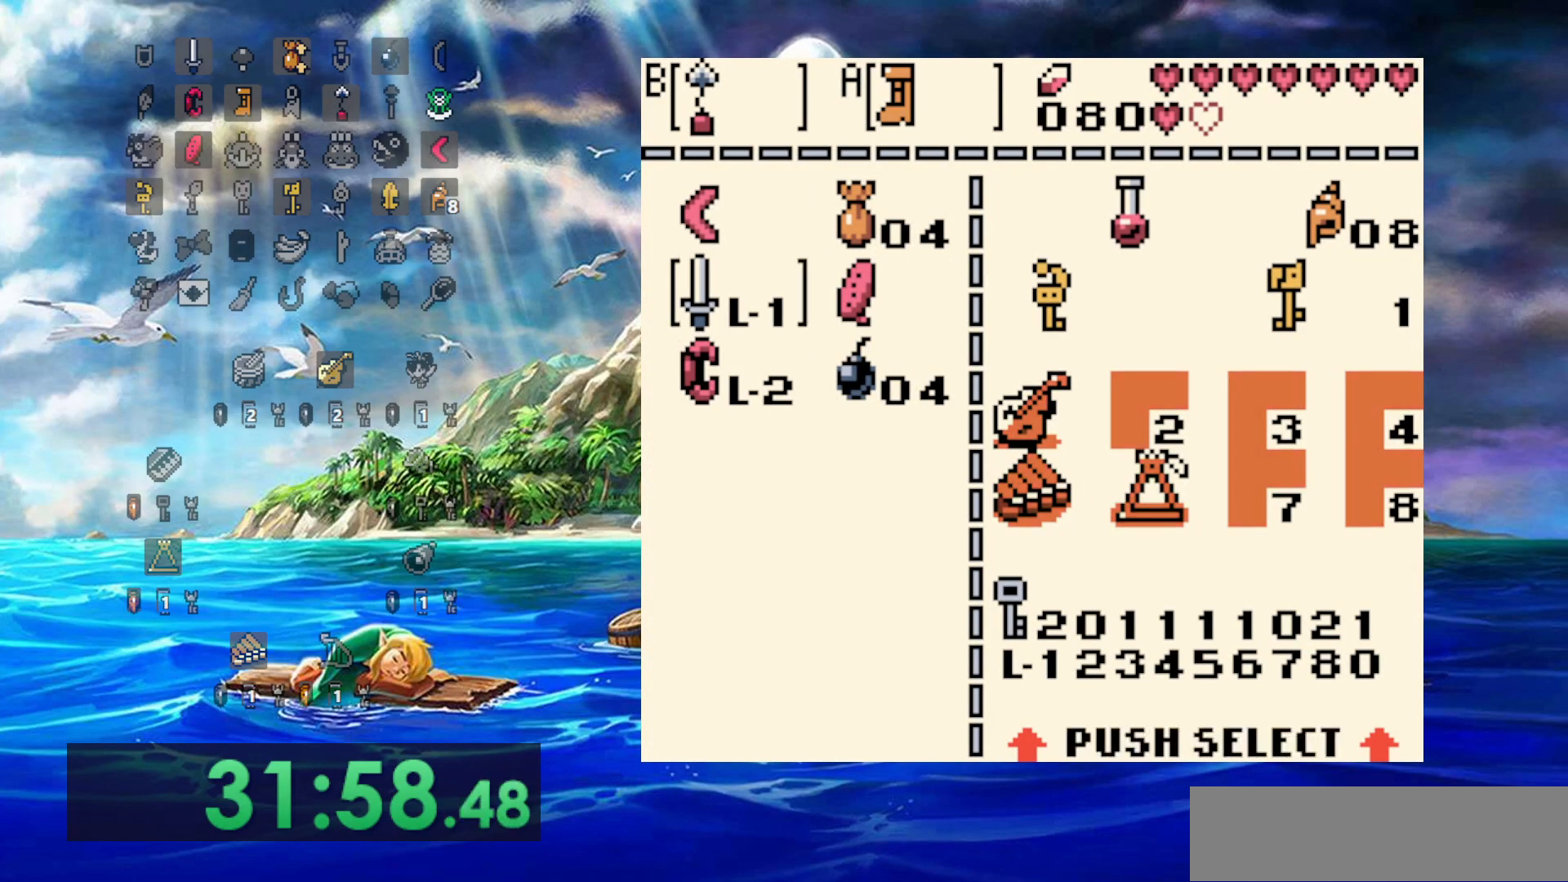
{"dt_ms": 500, "buttons": [], "events": [[33, "B", "down"], [133, "B", "up"]]}
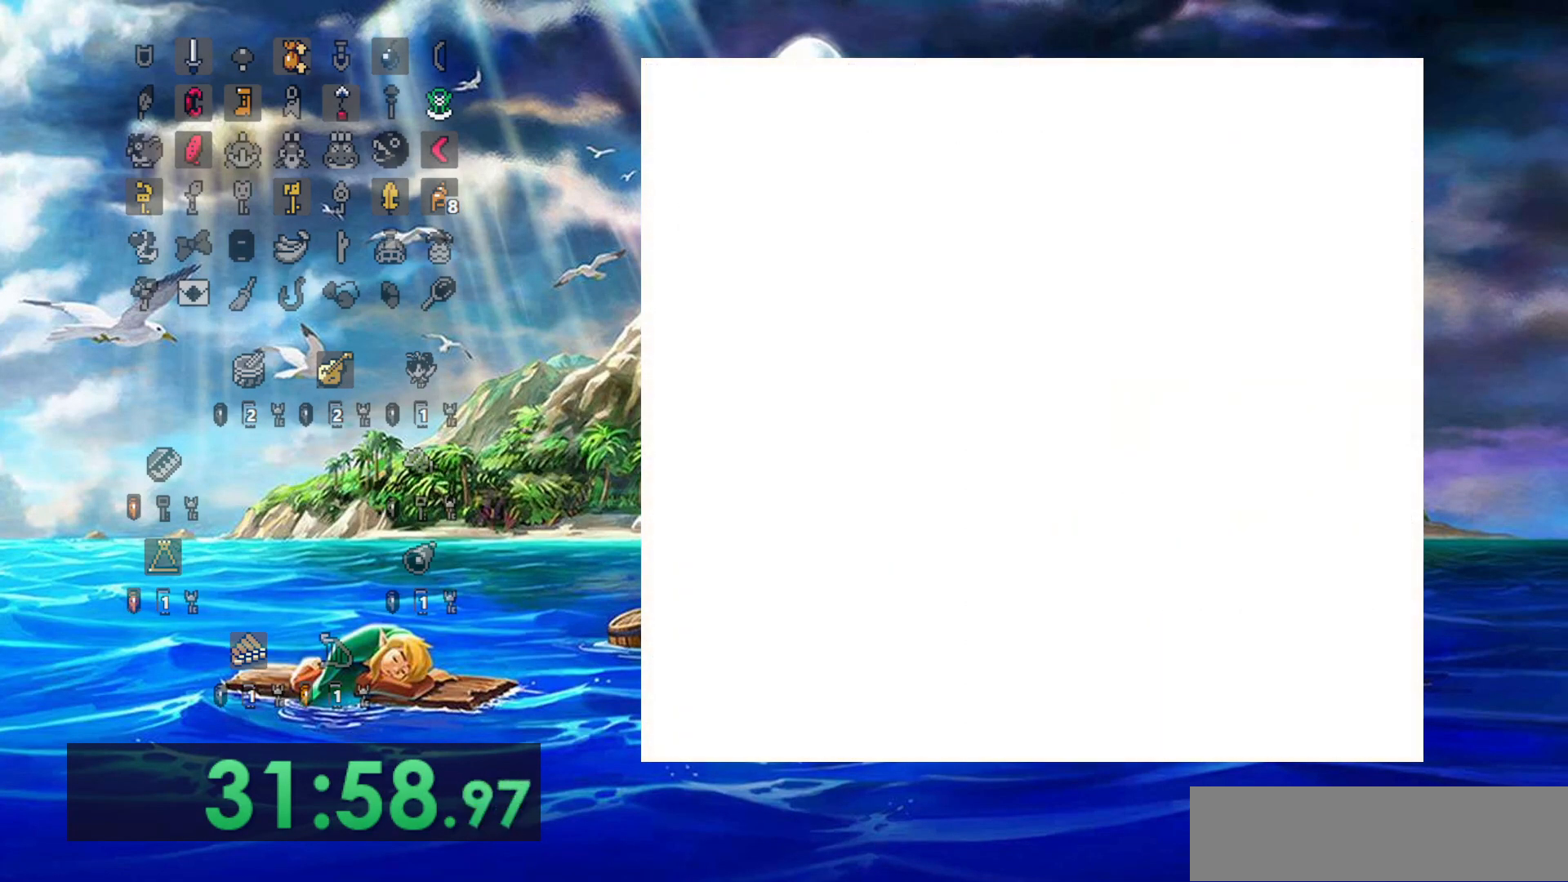
{"dt_ms": 500, "buttons": [], "events": []}
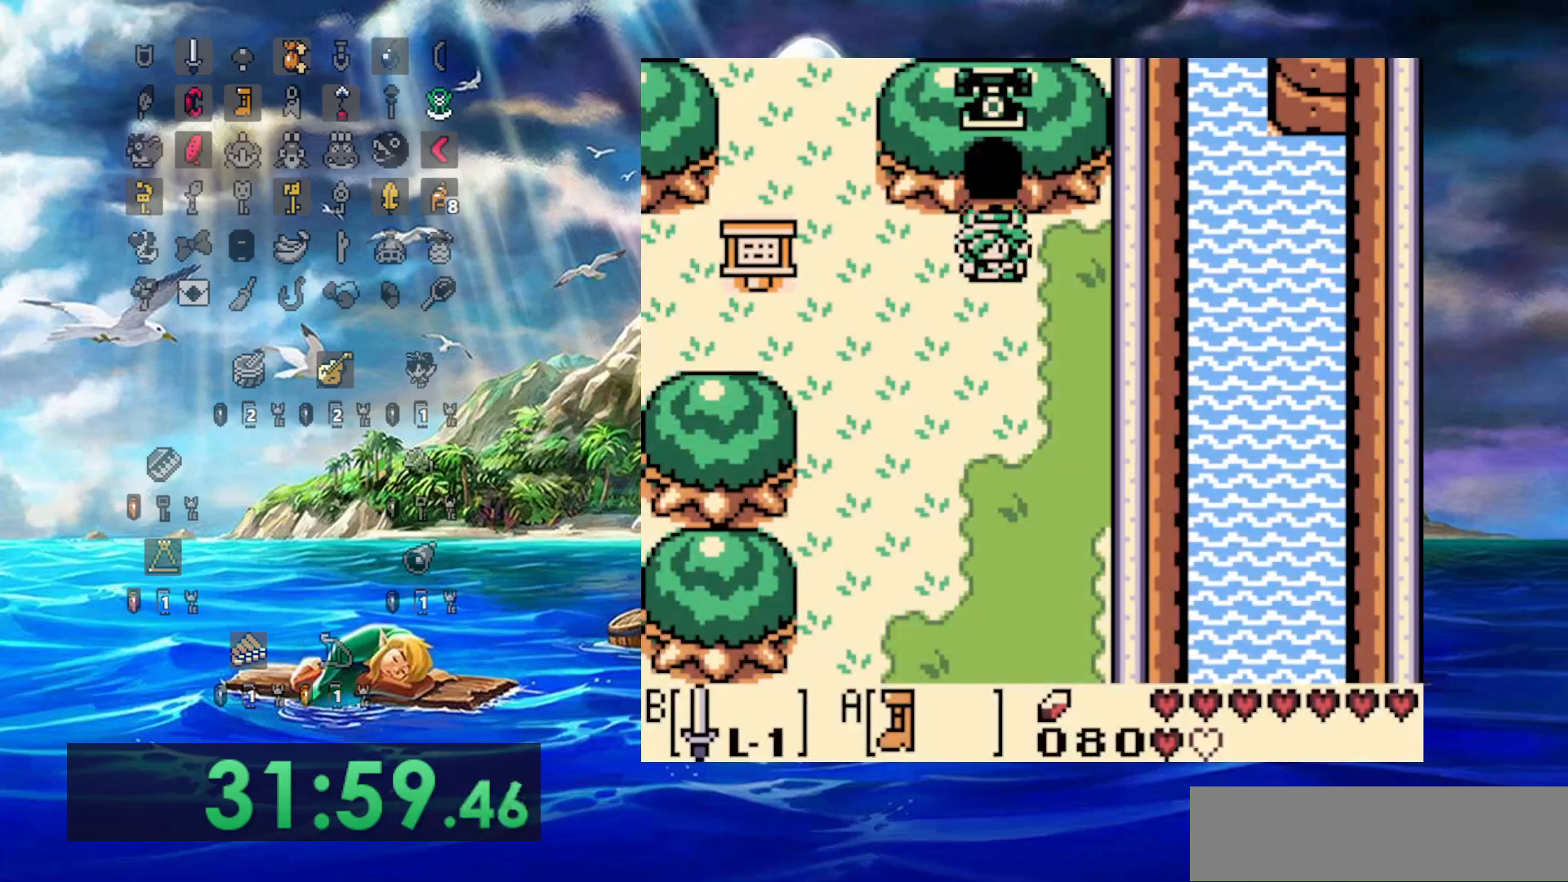
{"dt_ms": 500, "buttons": ["DPAD_LEFT"], "events": [[150, "DPAD_LEFT", "down"]]}
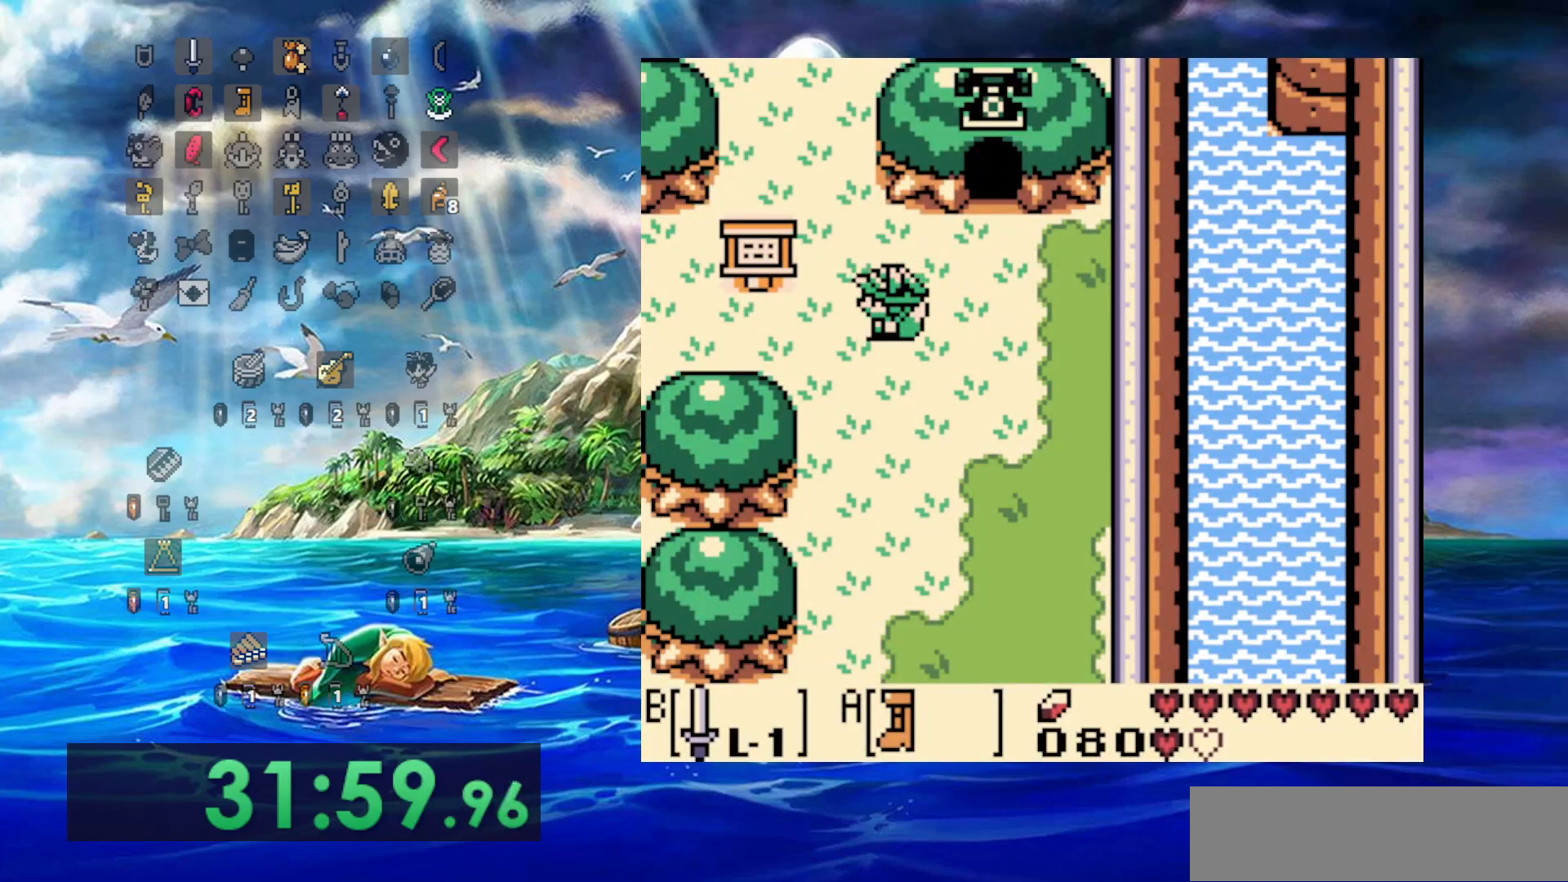
{"dt_ms": 500, "buttons": ["DPAD_LEFT"], "events": []}
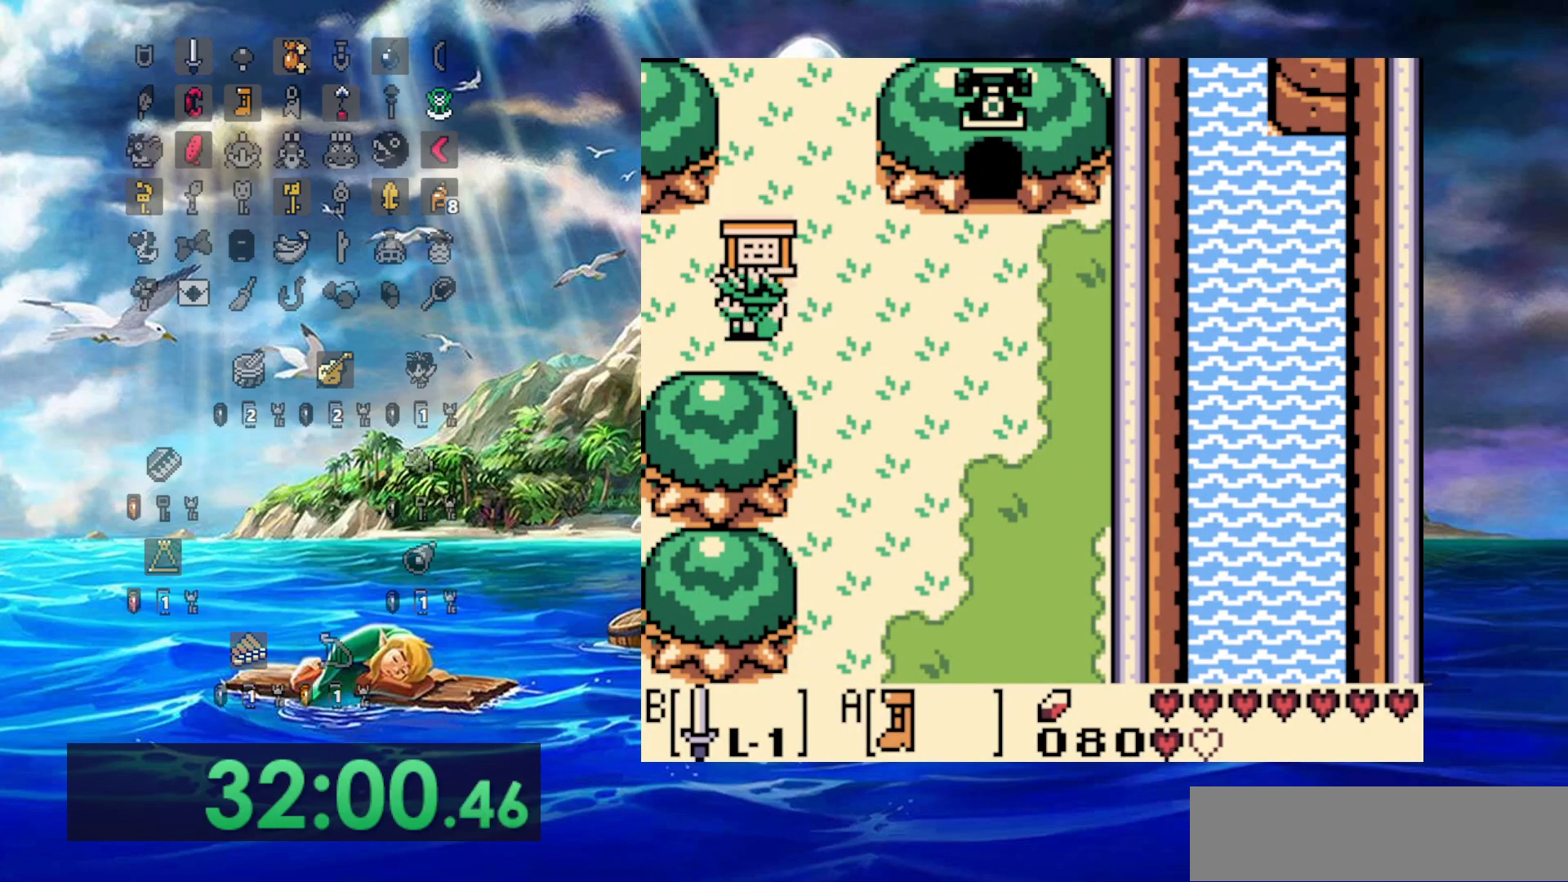
{"dt_ms": 500, "buttons": ["DPAD_LEFT"], "events": []}
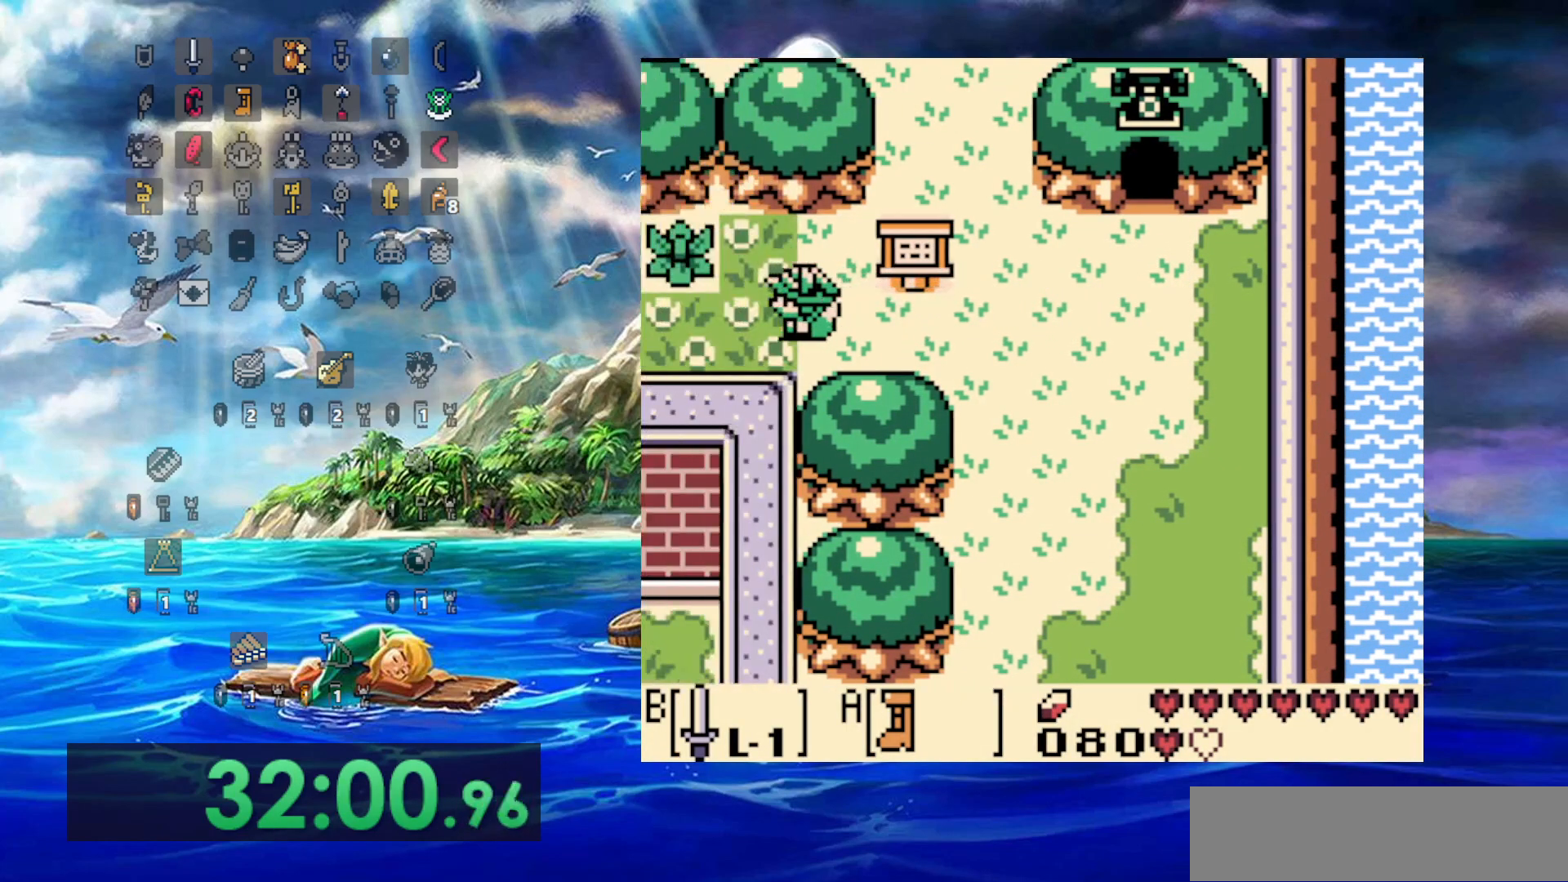
{"dt_ms": 500, "buttons": ["DPAD_LEFT"], "events": []}
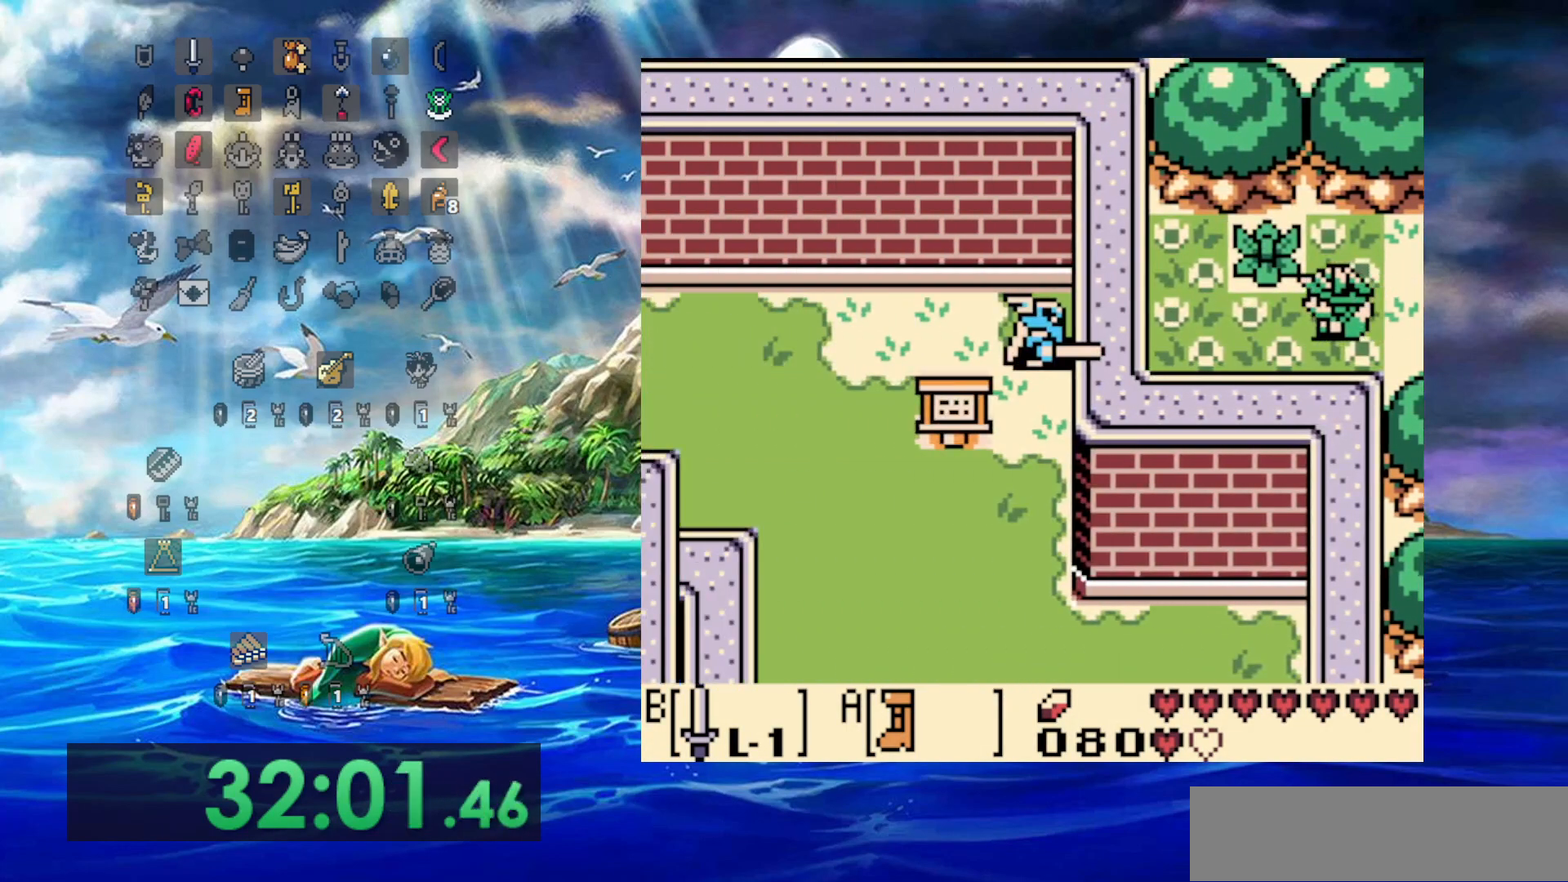
{"dt_ms": 500, "buttons": [], "events": [[217, "DPAD_LEFT", "up"], [250, "B", "down"], [383, "B", "up"]]}
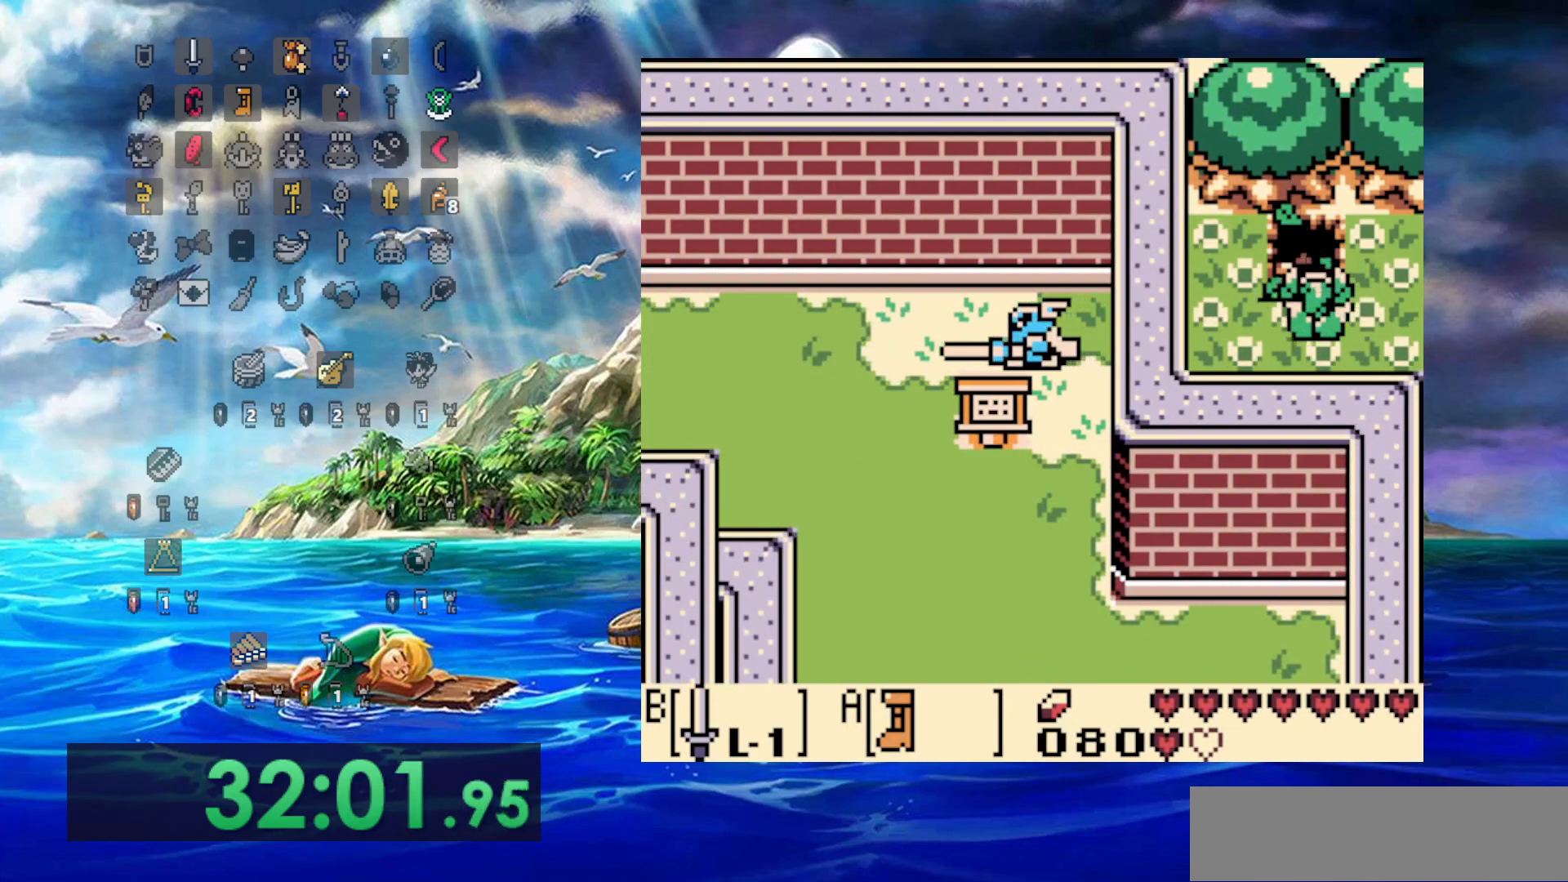
{"dt_ms": 500, "buttons": ["DPAD_LEFT"], "events": [[383, "DPAD_LEFT", "down"]]}
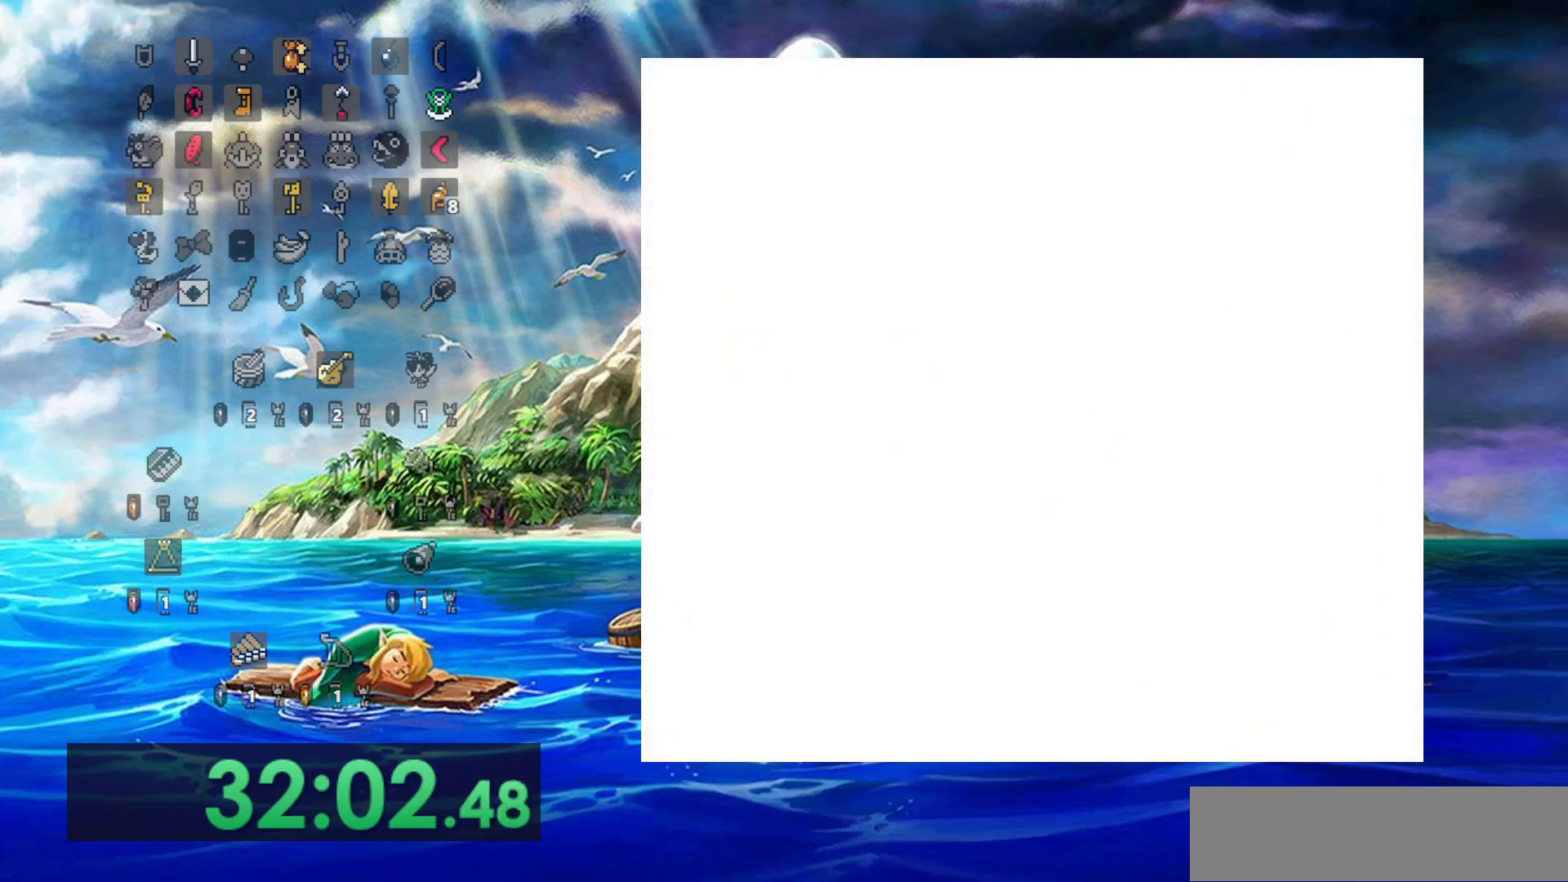
{"dt_ms": 500, "buttons": ["DPAD_LEFT"], "events": []}
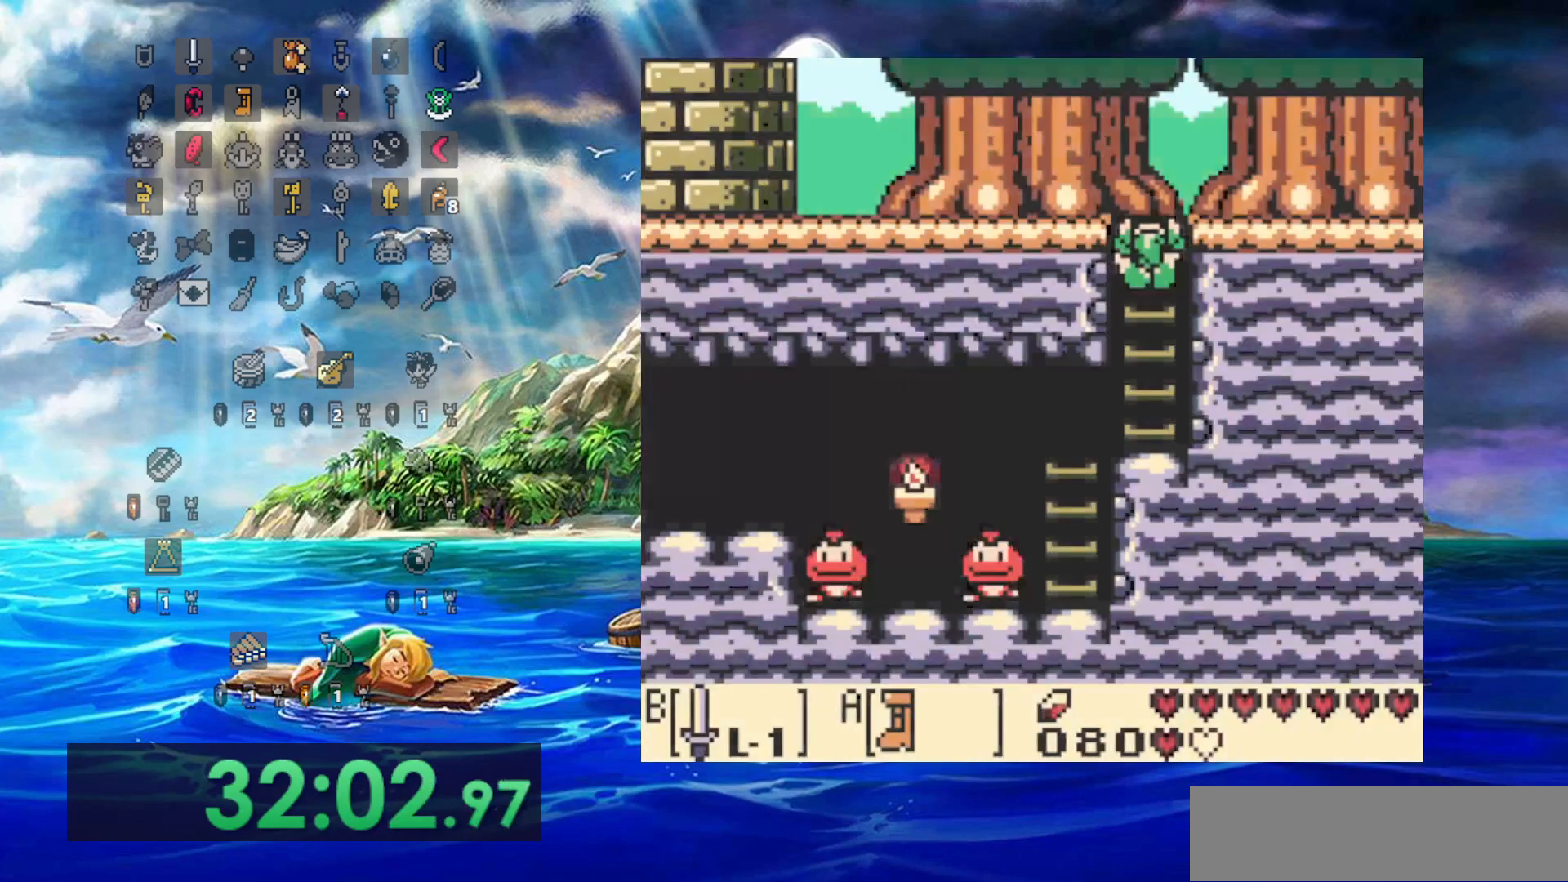
{"dt_ms": 500, "buttons": ["DPAD_LEFT"], "events": []}
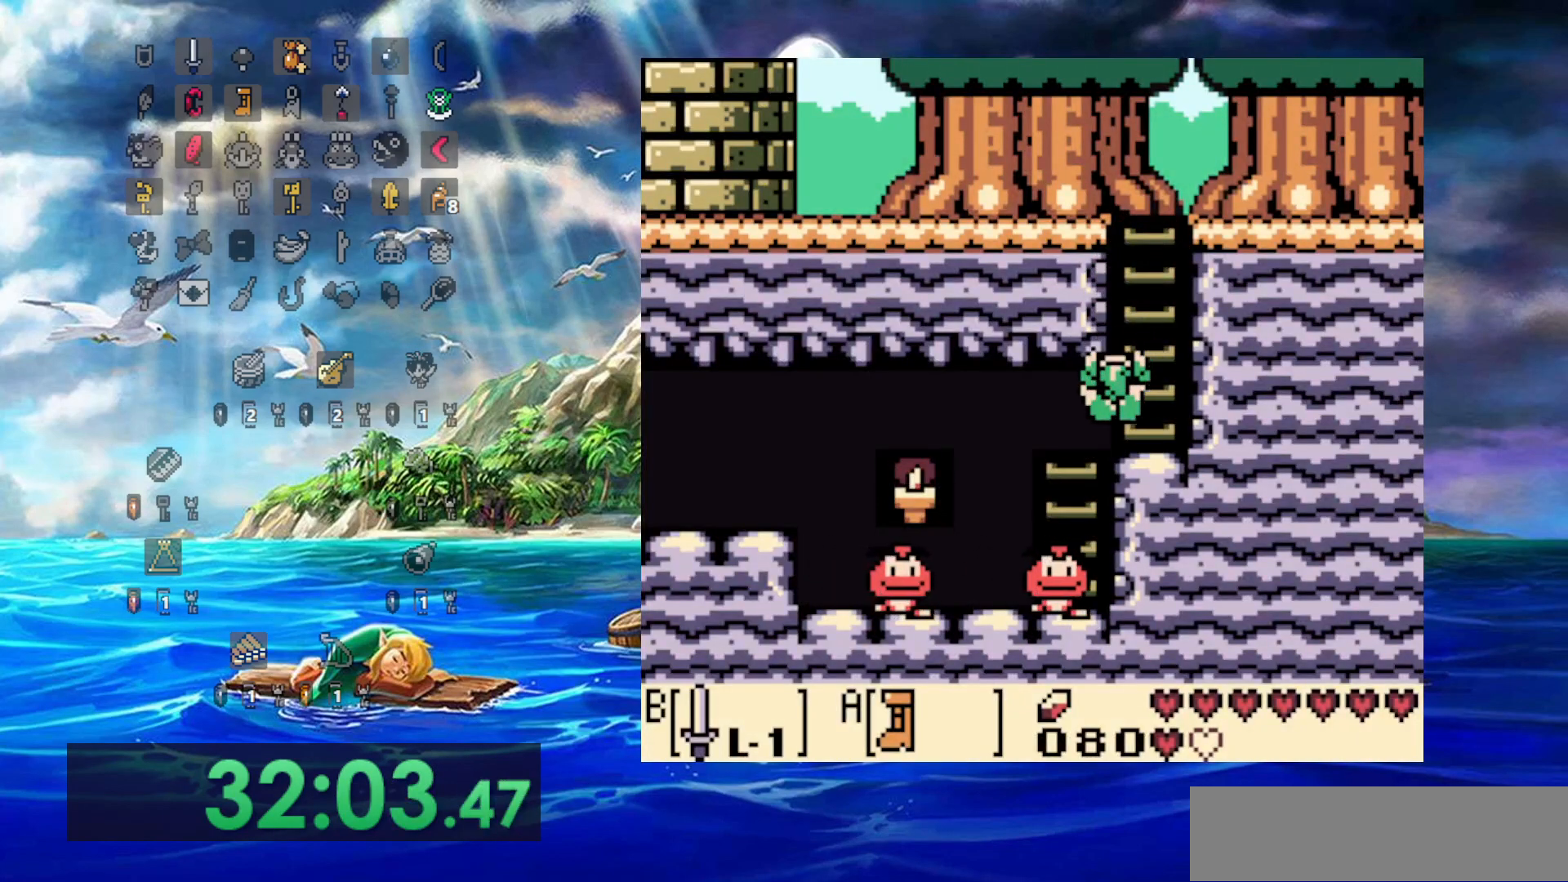
{"dt_ms": 500, "buttons": ["DPAD_LEFT"], "events": []}
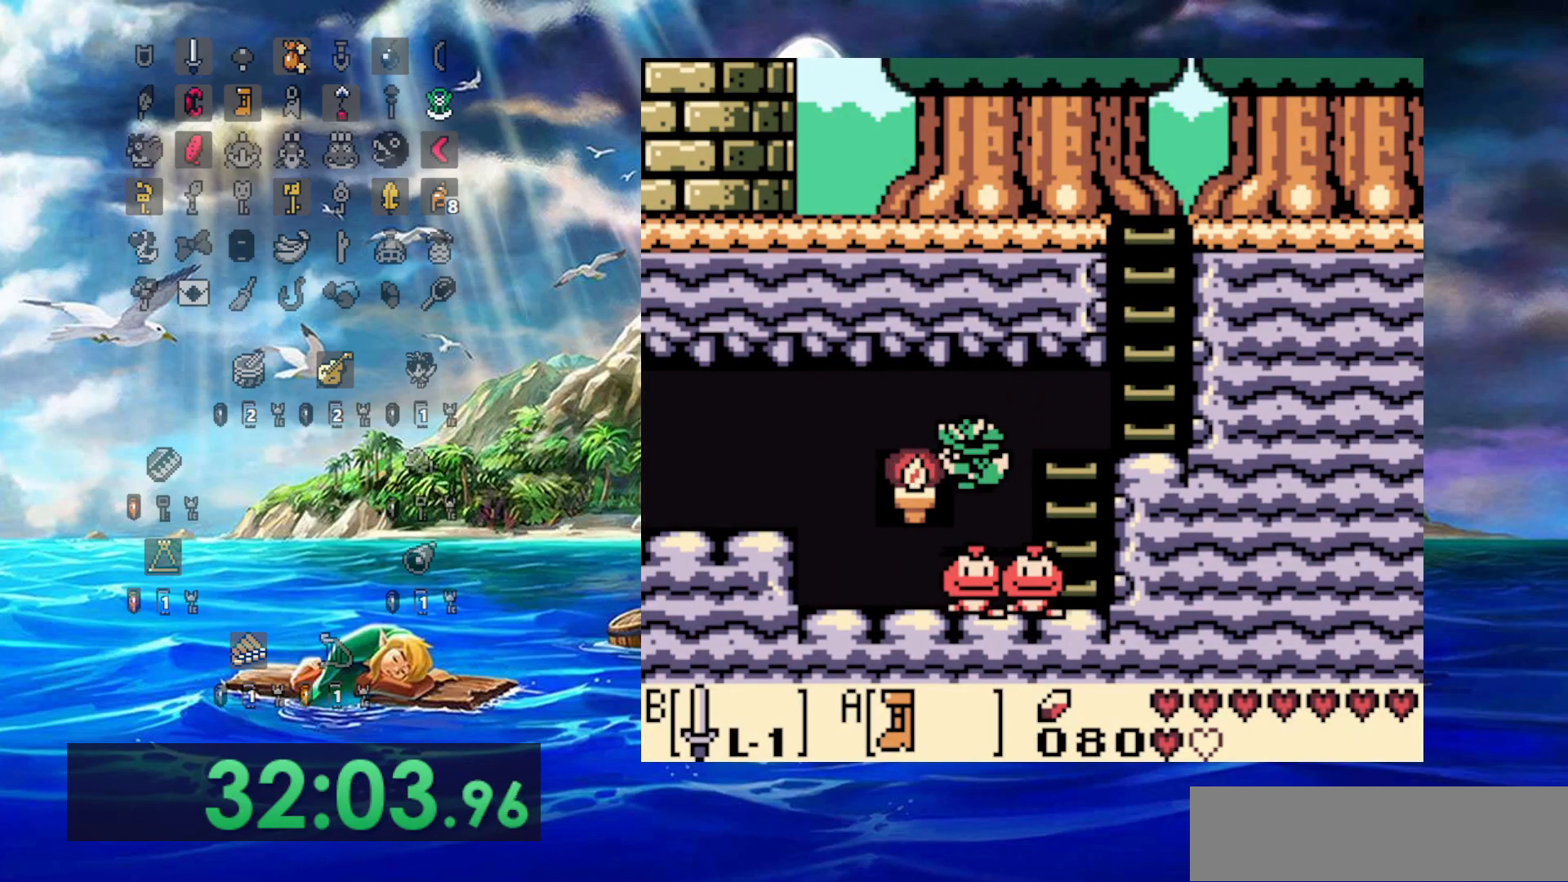
{"dt_ms": 500, "buttons": ["A", "DPAD_LEFT"], "events": [[183, "A", "down"]]}
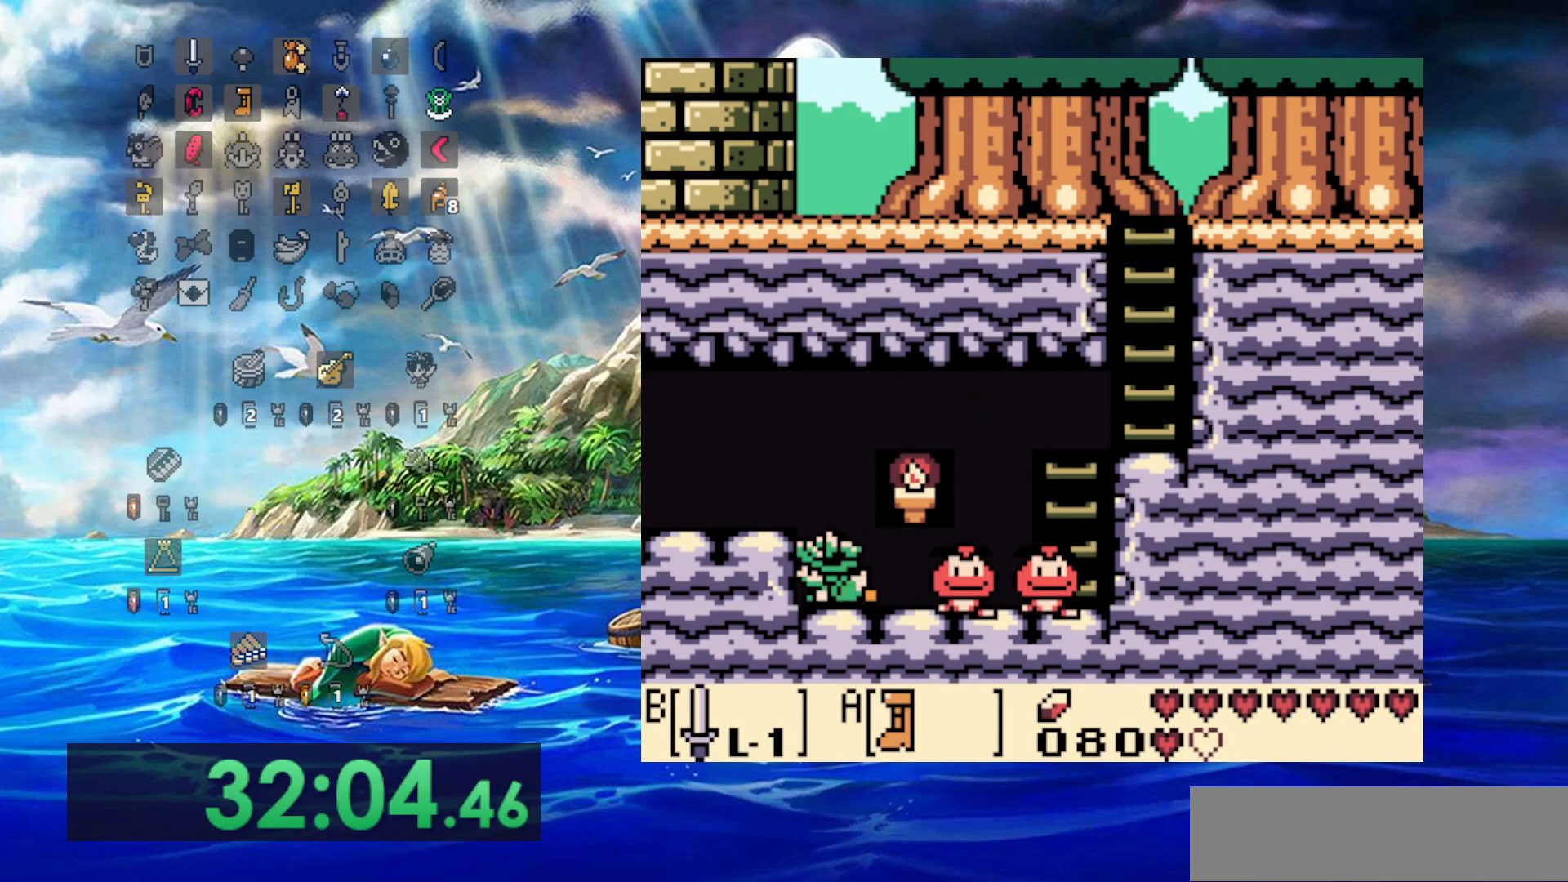
{"dt_ms": 500, "buttons": ["A", "DPAD_LEFT"], "events": []}
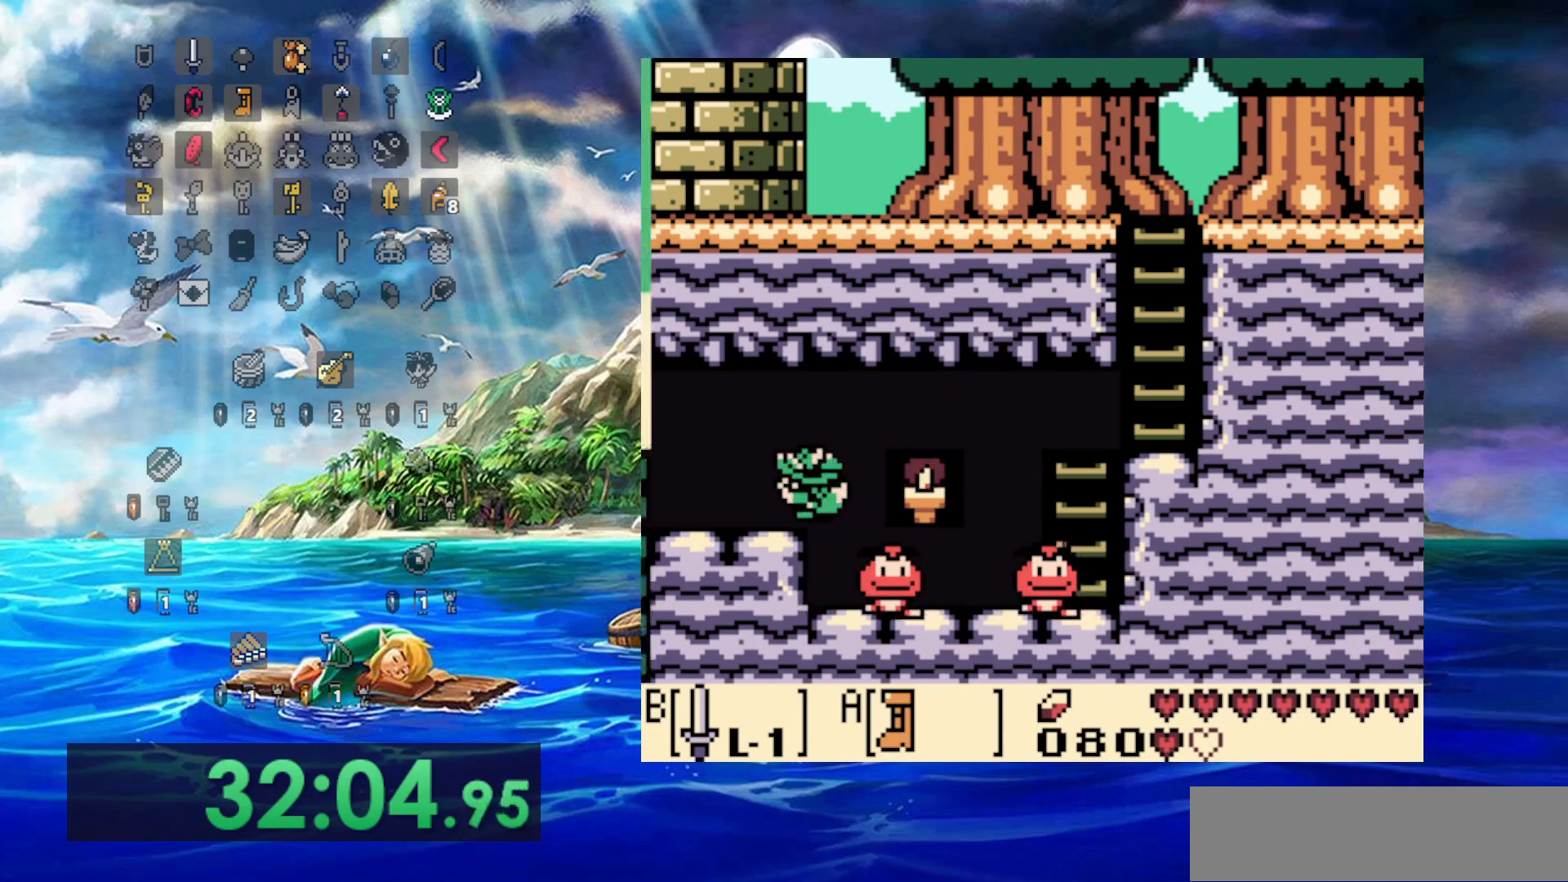
{"dt_ms": 500, "buttons": ["A", "DPAD_LEFT"], "events": []}
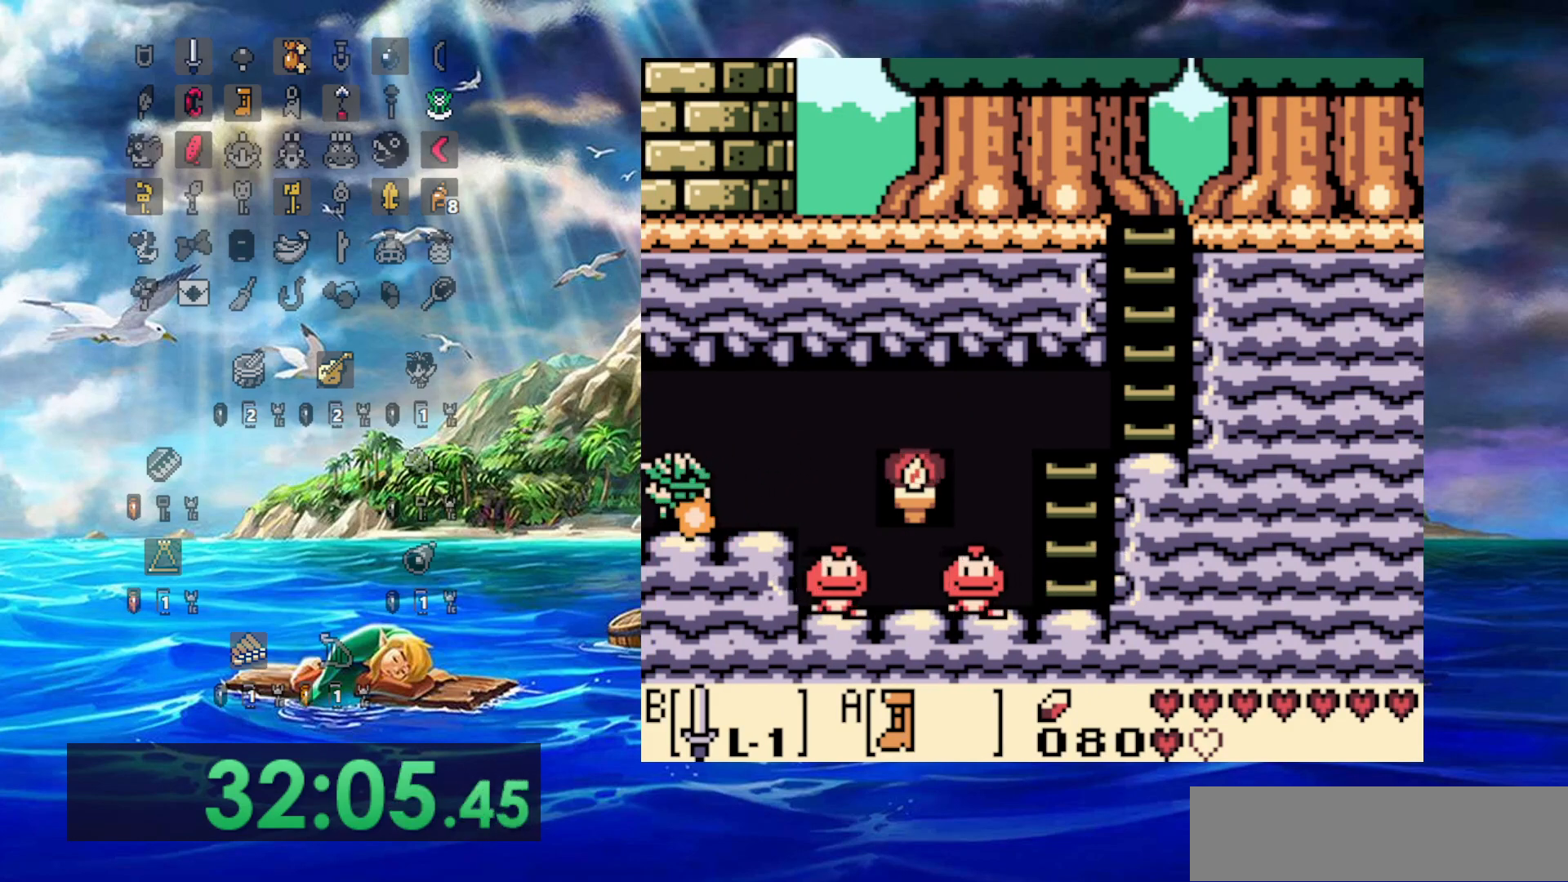
{"dt_ms": 500, "buttons": ["A", "DPAD_LEFT"], "events": []}
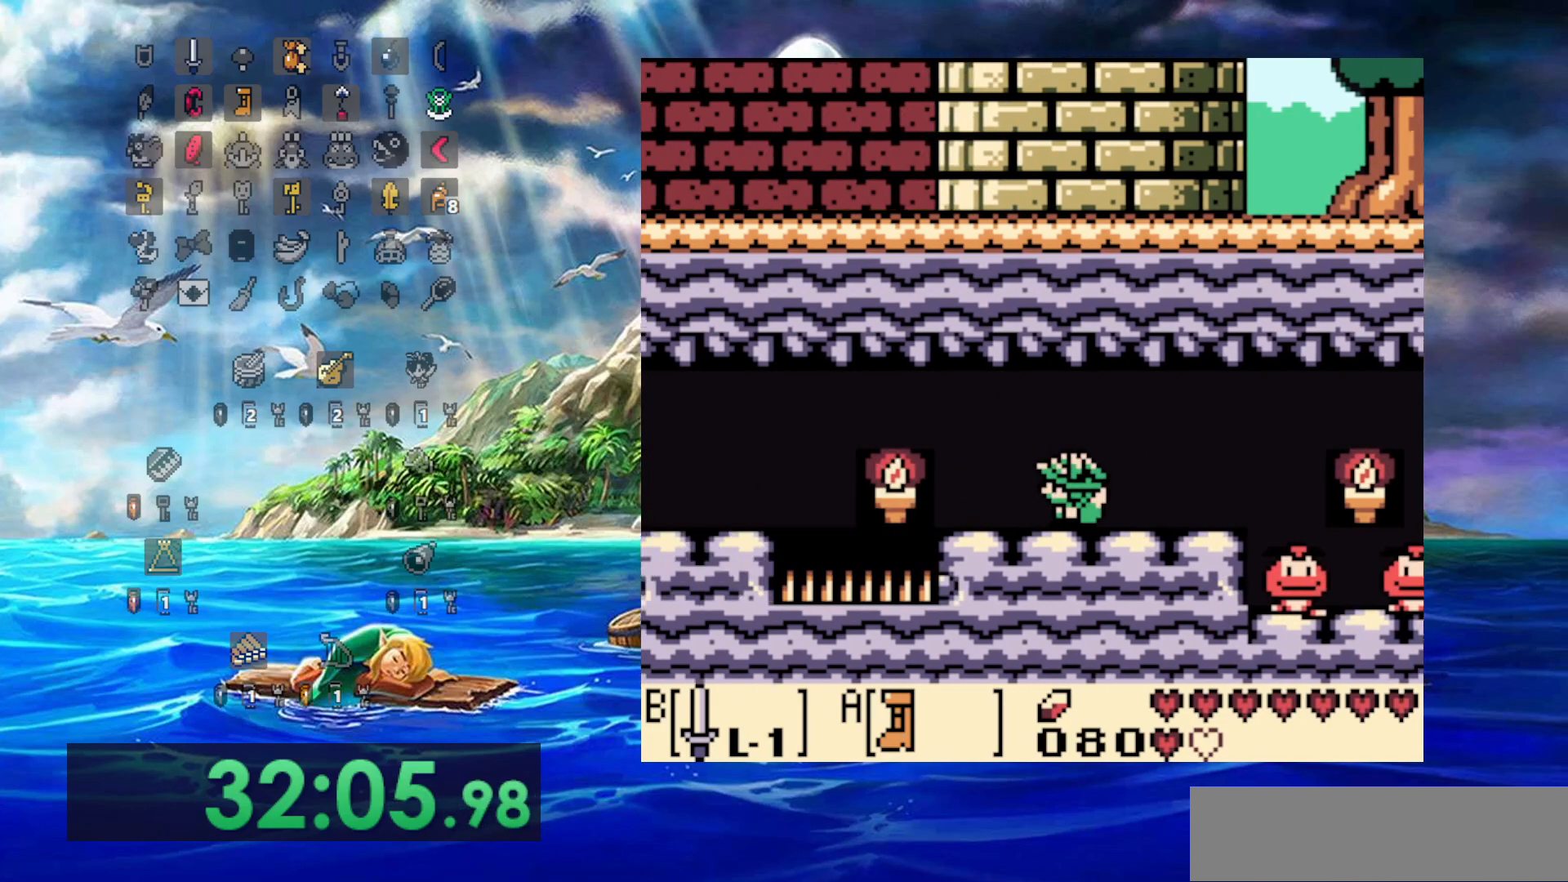
{"dt_ms": 500, "buttons": ["A"], "events": [[483, "DPAD_LEFT", "up"]]}
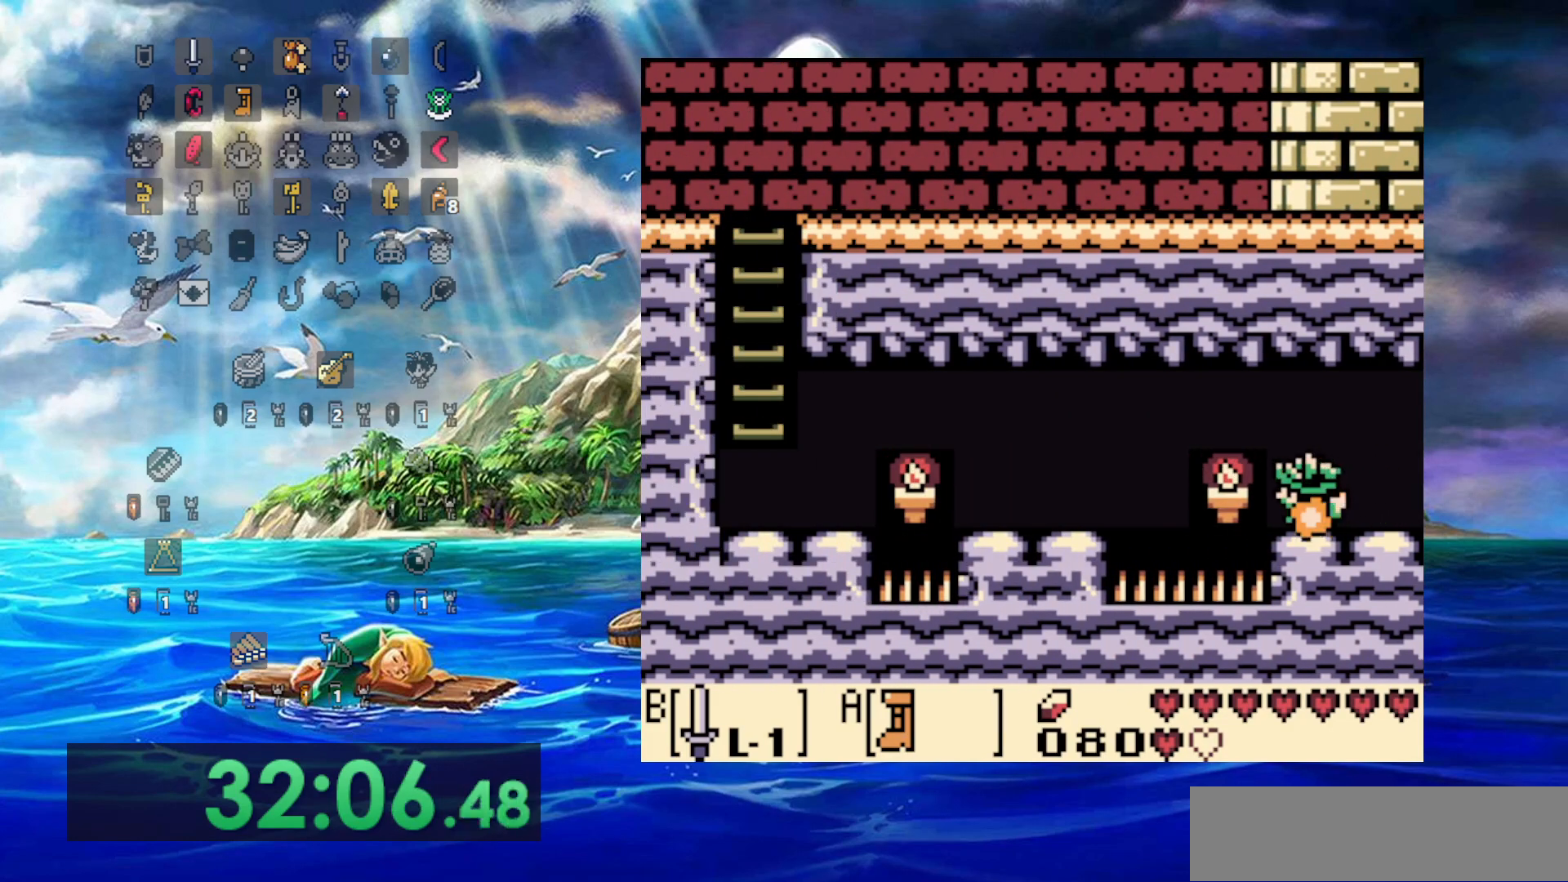
{"dt_ms": 1000, "buttons": ["A", "DPAD_LEFT"]}
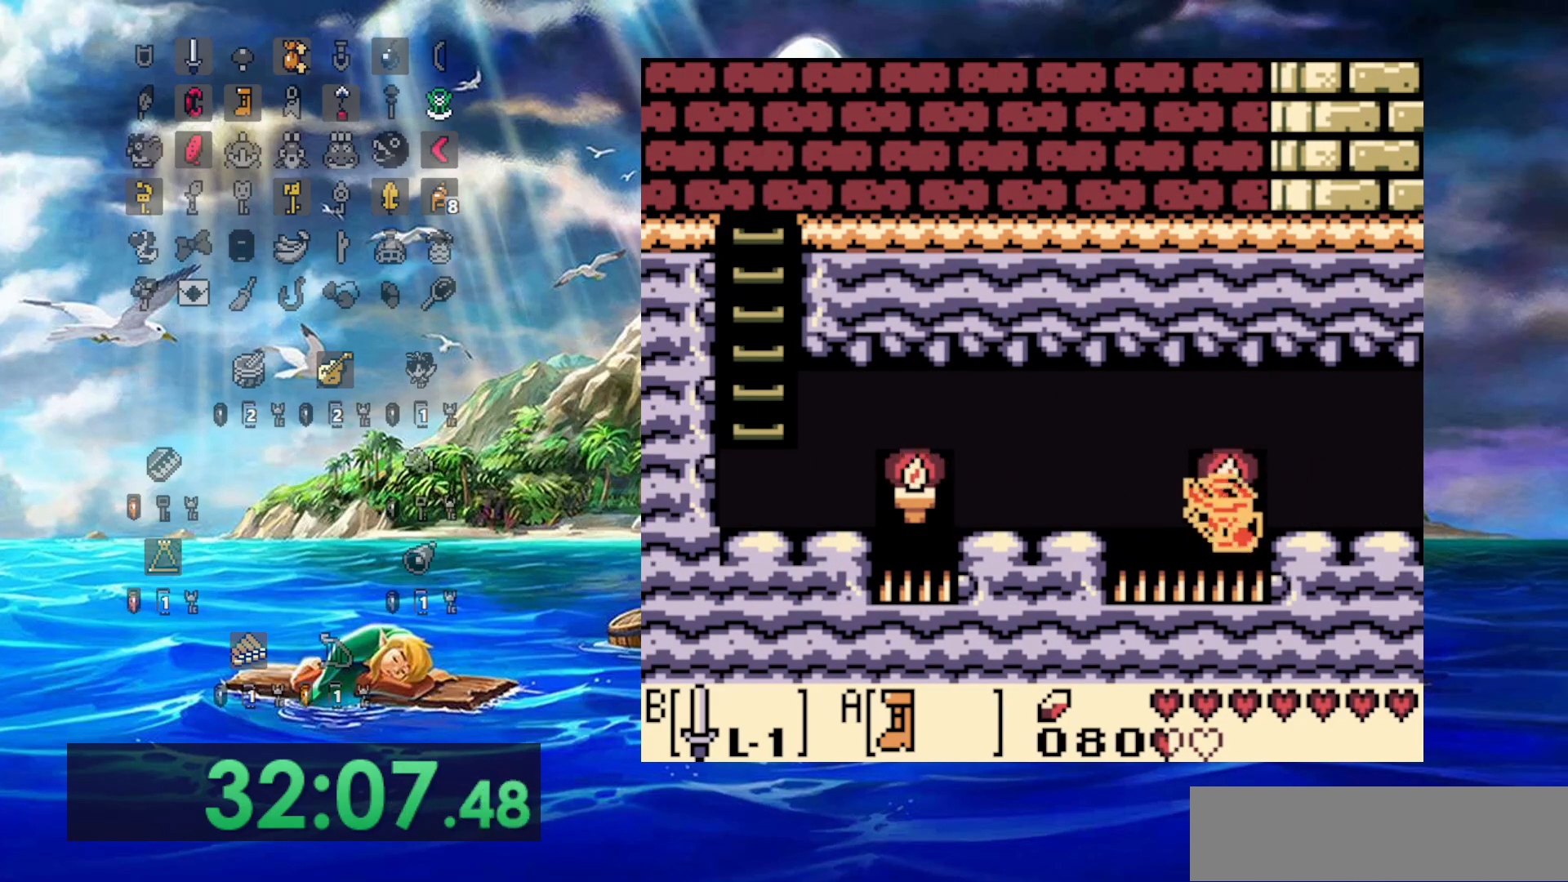
{"dt_ms": 500, "buttons": ["DPAD_LEFT"], "events": [[17, "A", "up"]]}
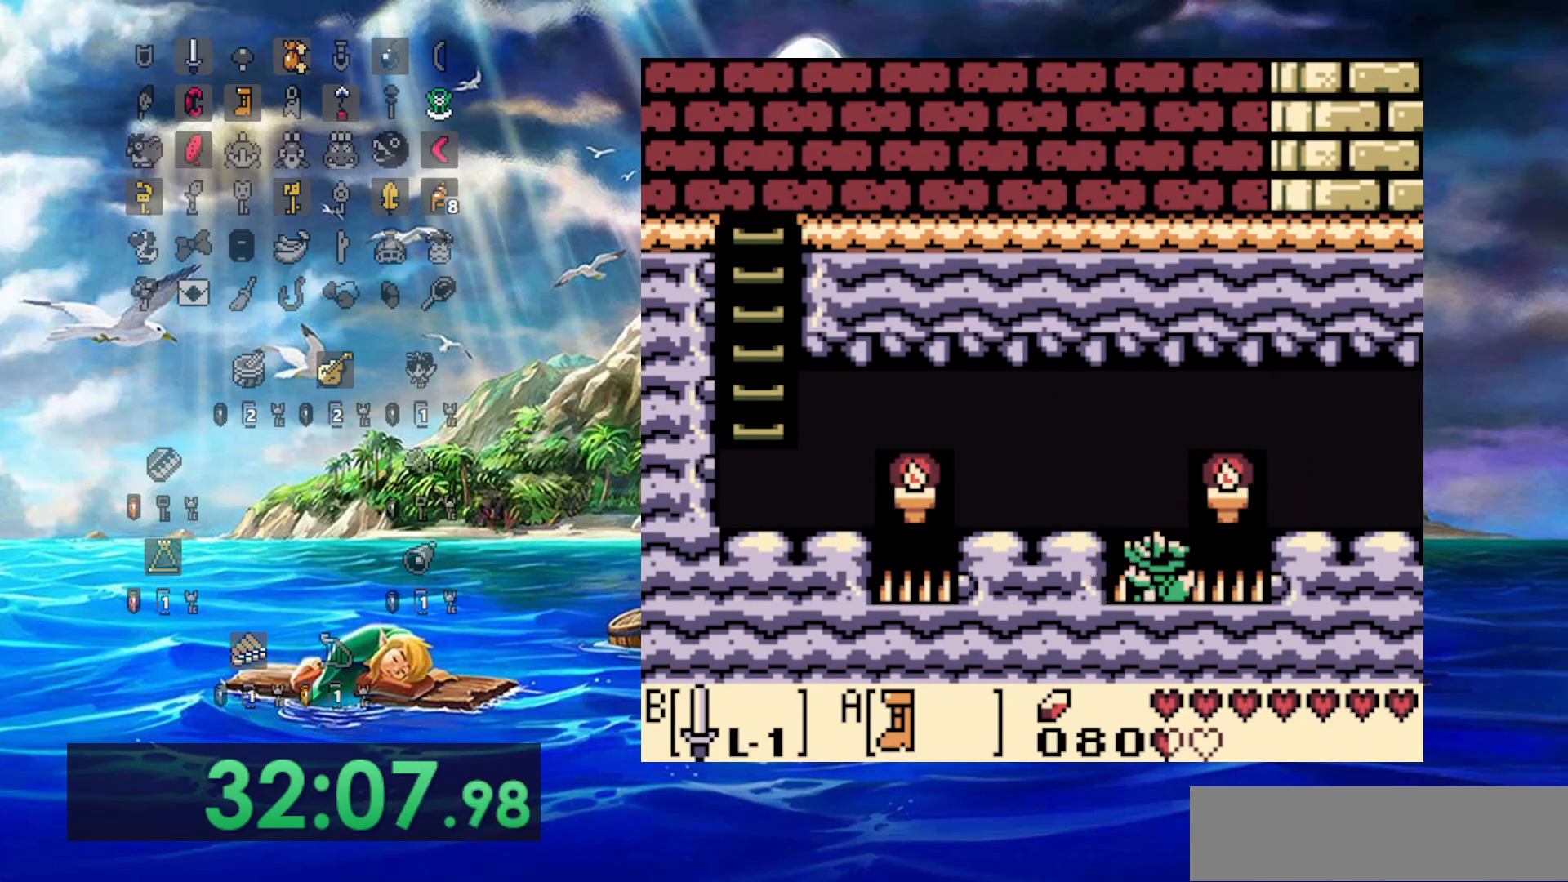
{"dt_ms": 500, "buttons": ["DPAD_LEFT"], "events": []}
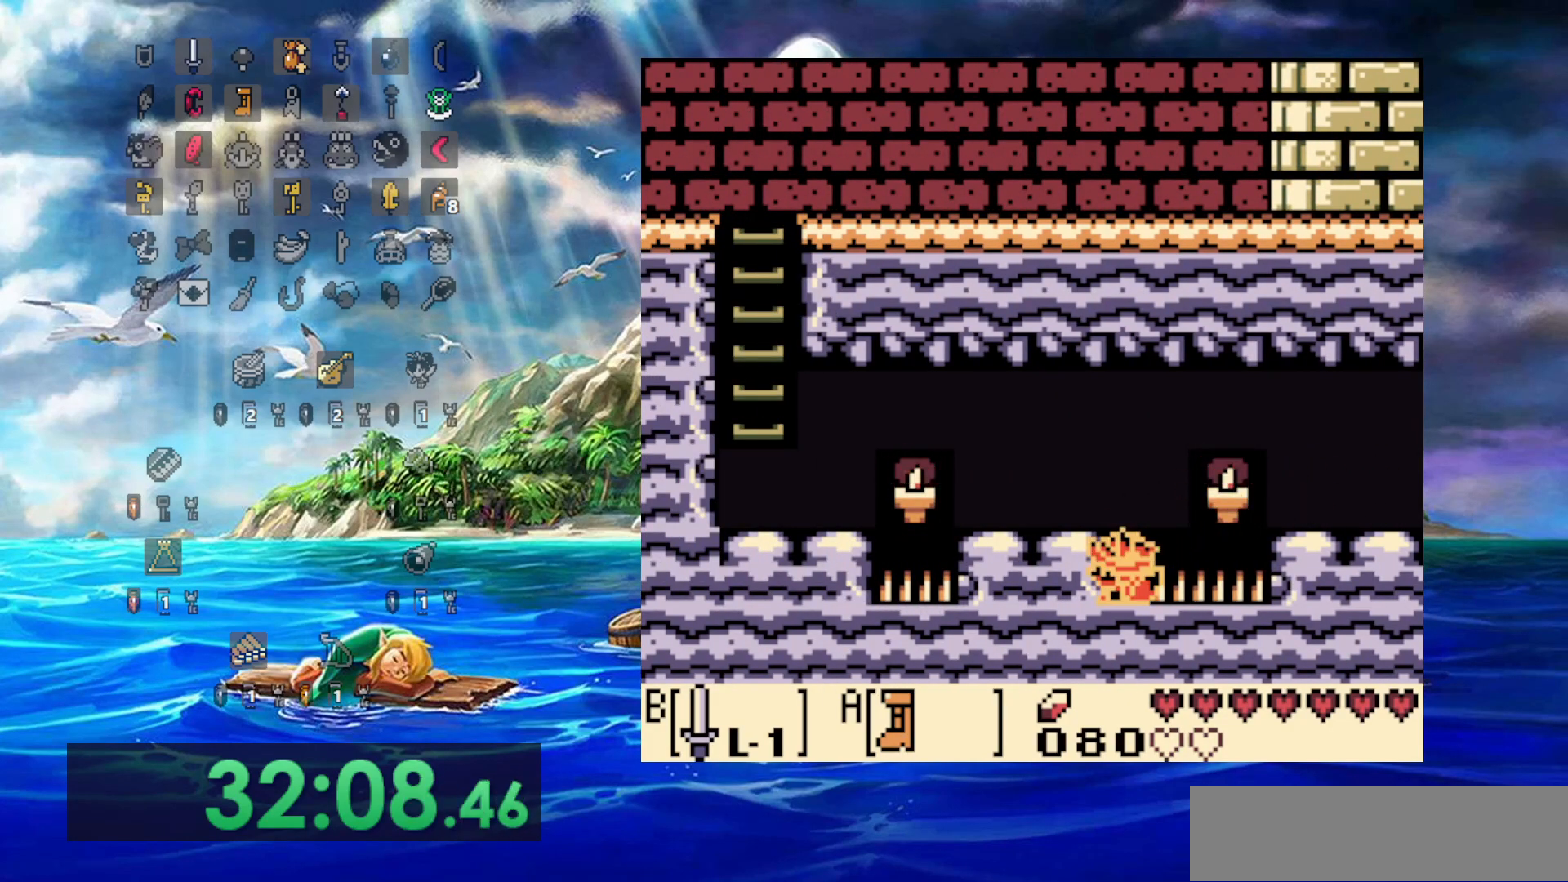
{"dt_ms": 500, "buttons": ["DPAD_LEFT"], "events": []}
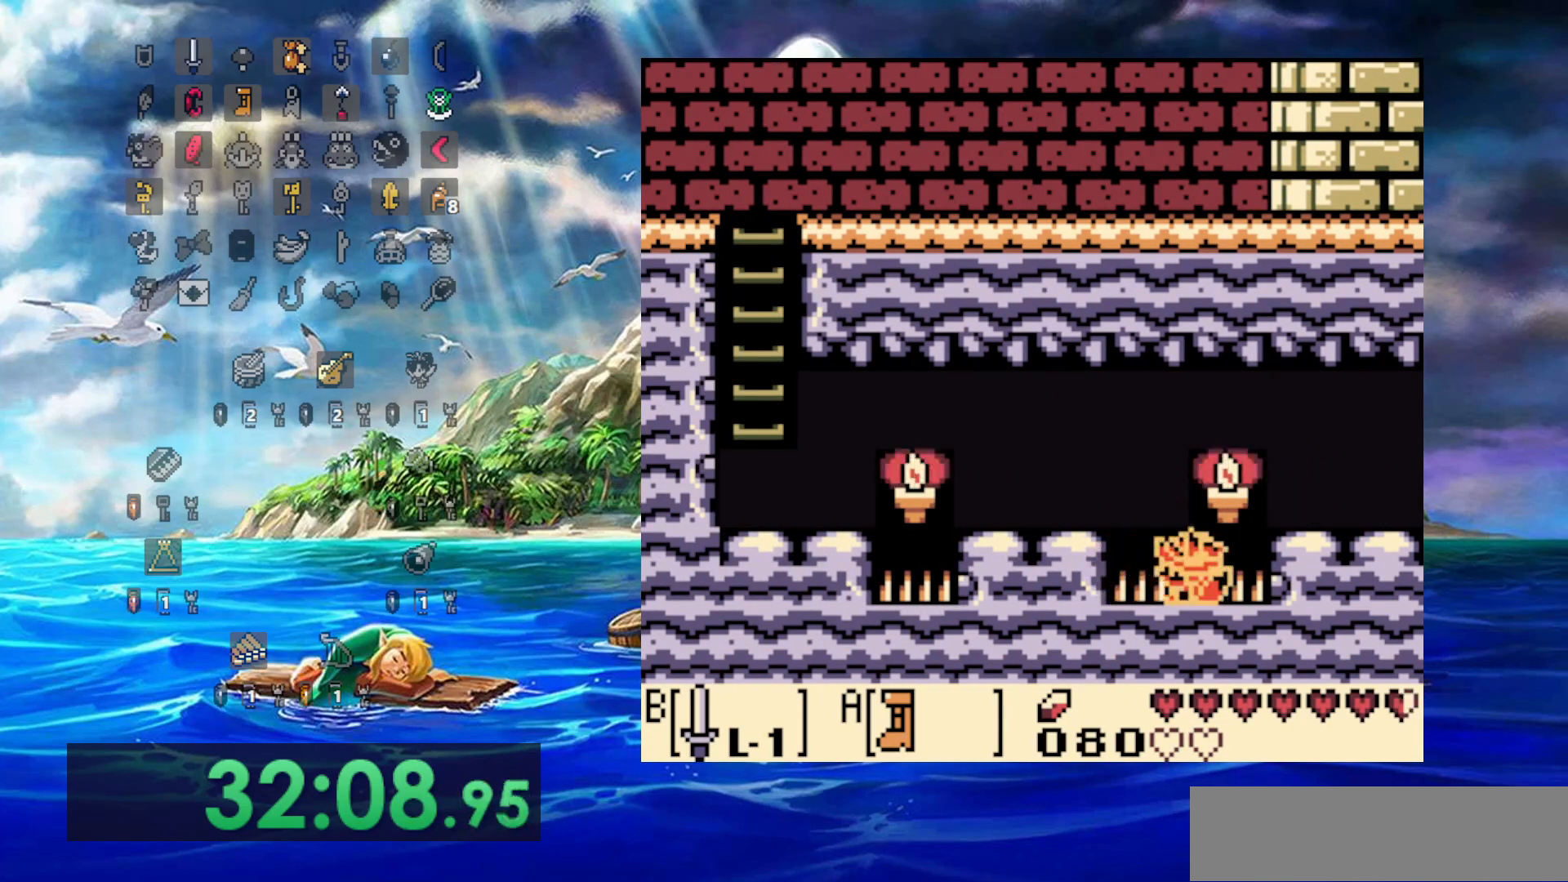
{"dt_ms": 500, "buttons": ["DPAD_LEFT"], "events": []}
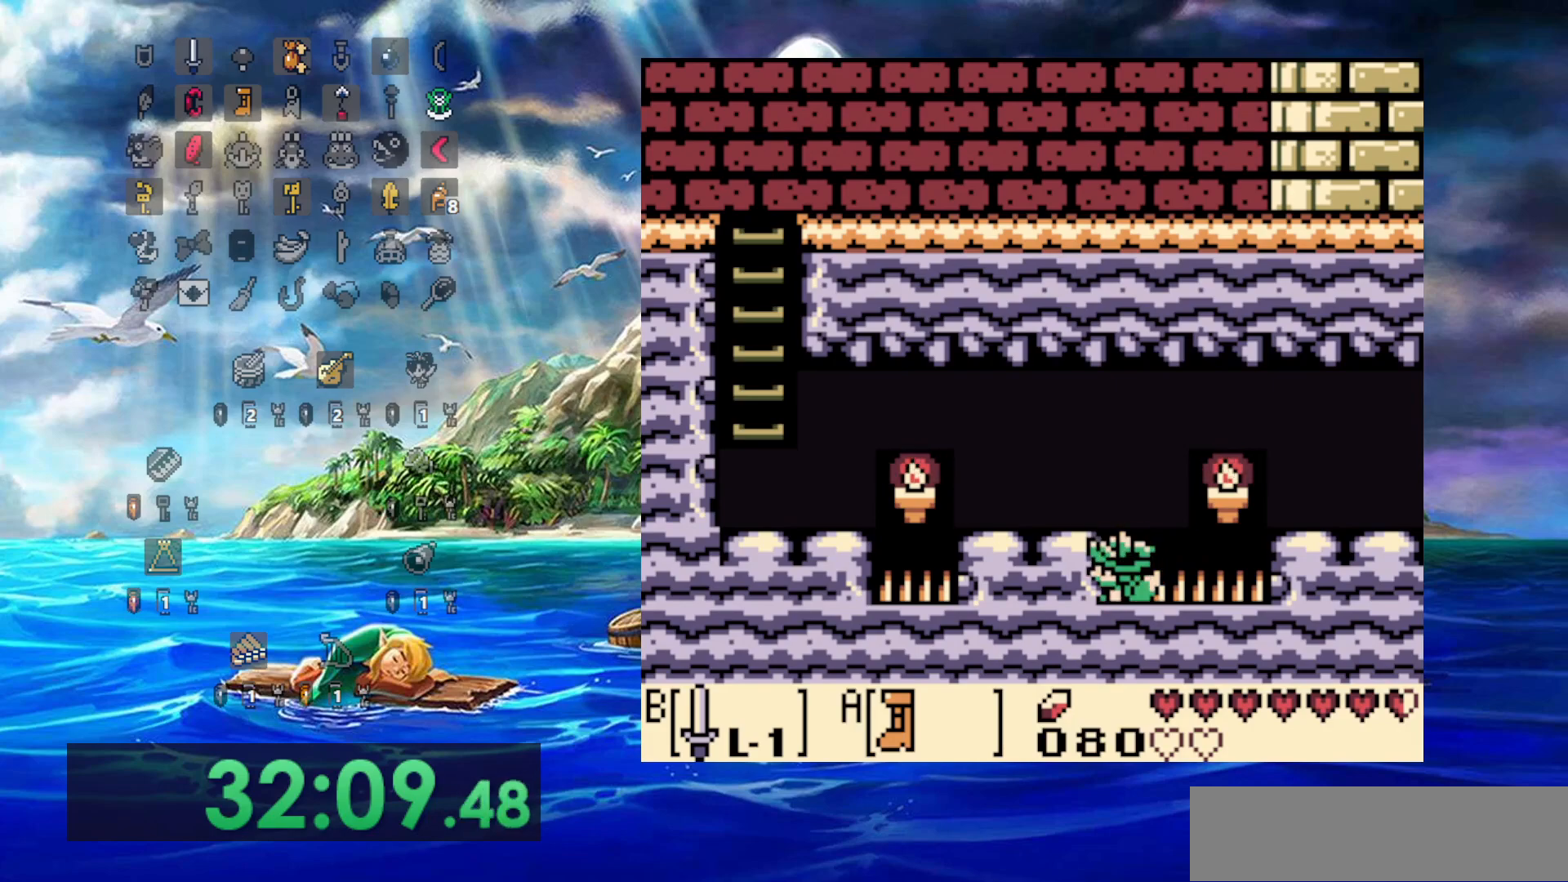
{"dt_ms": 500, "buttons": ["DPAD_LEFT"], "events": []}
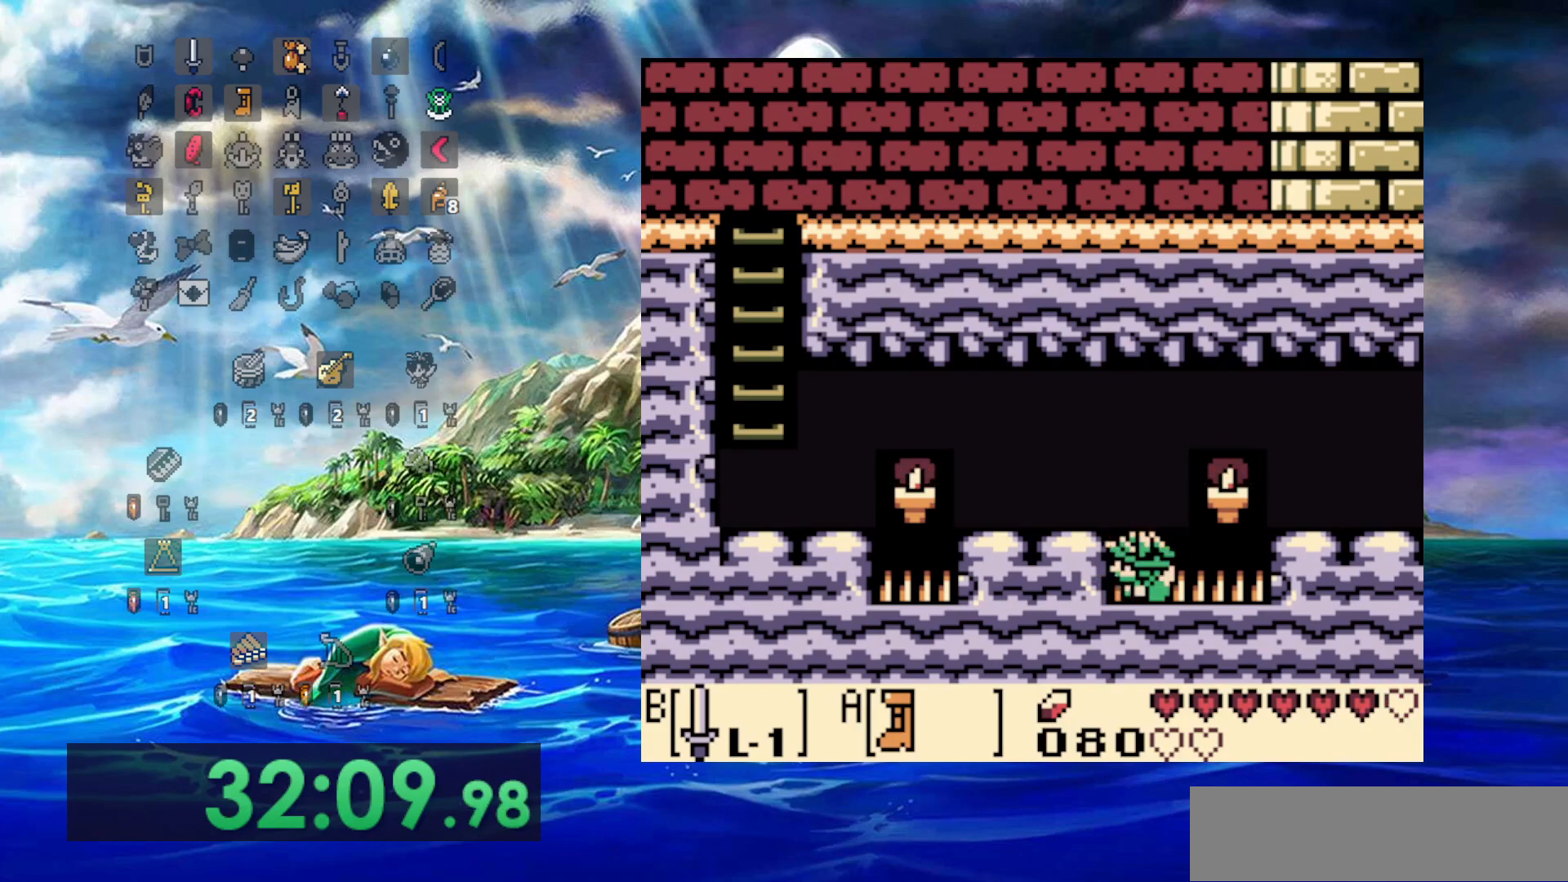
{"dt_ms": 500, "buttons": ["DPAD_LEFT"], "events": []}
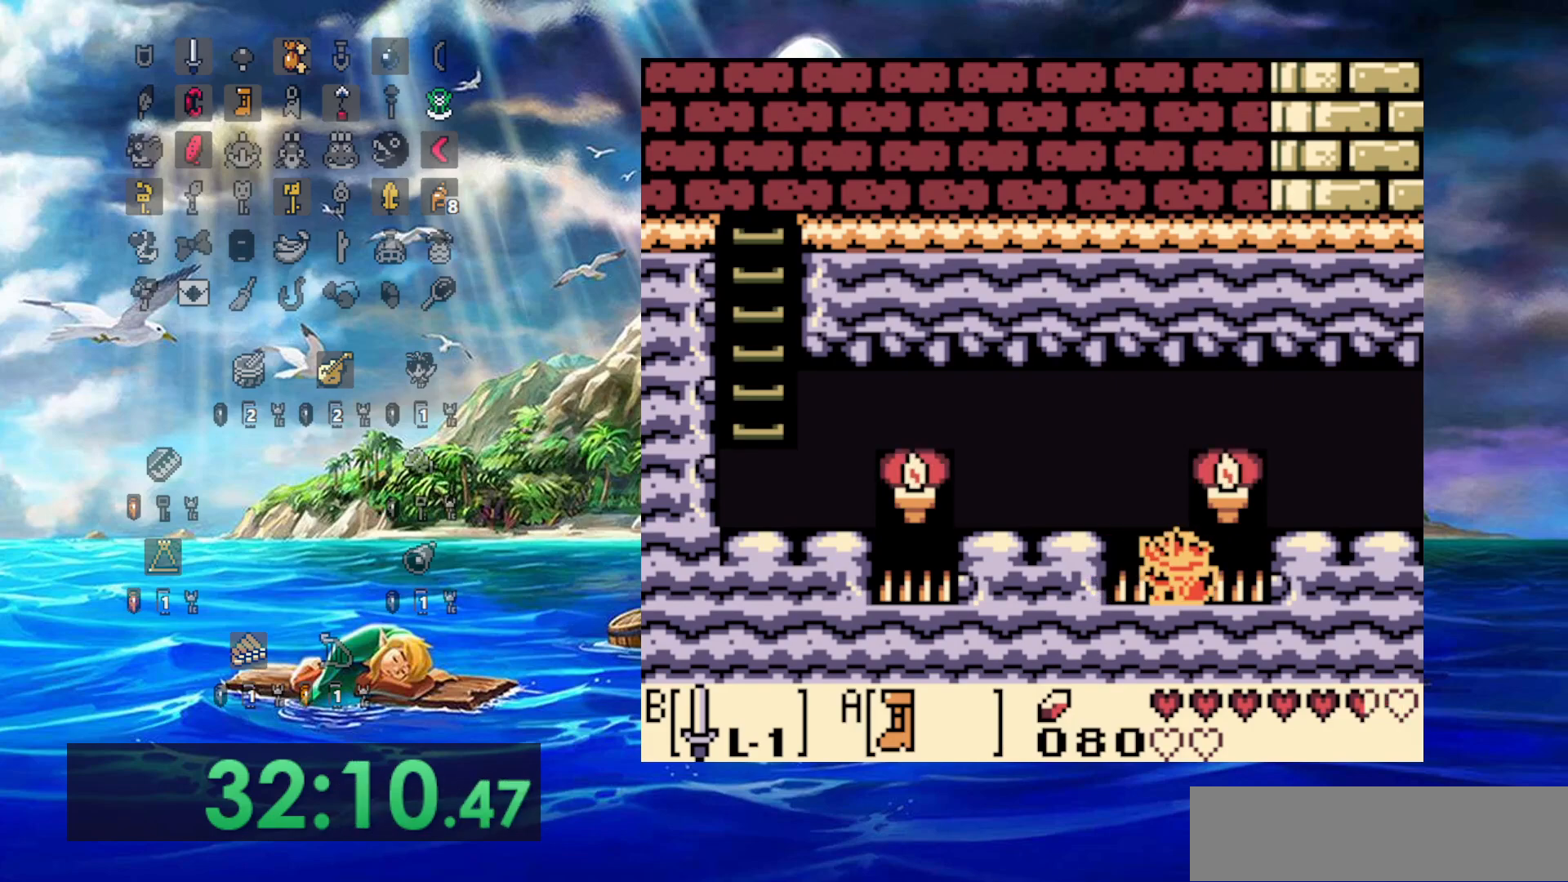
{"dt_ms": 500, "buttons": ["DPAD_LEFT"], "events": []}
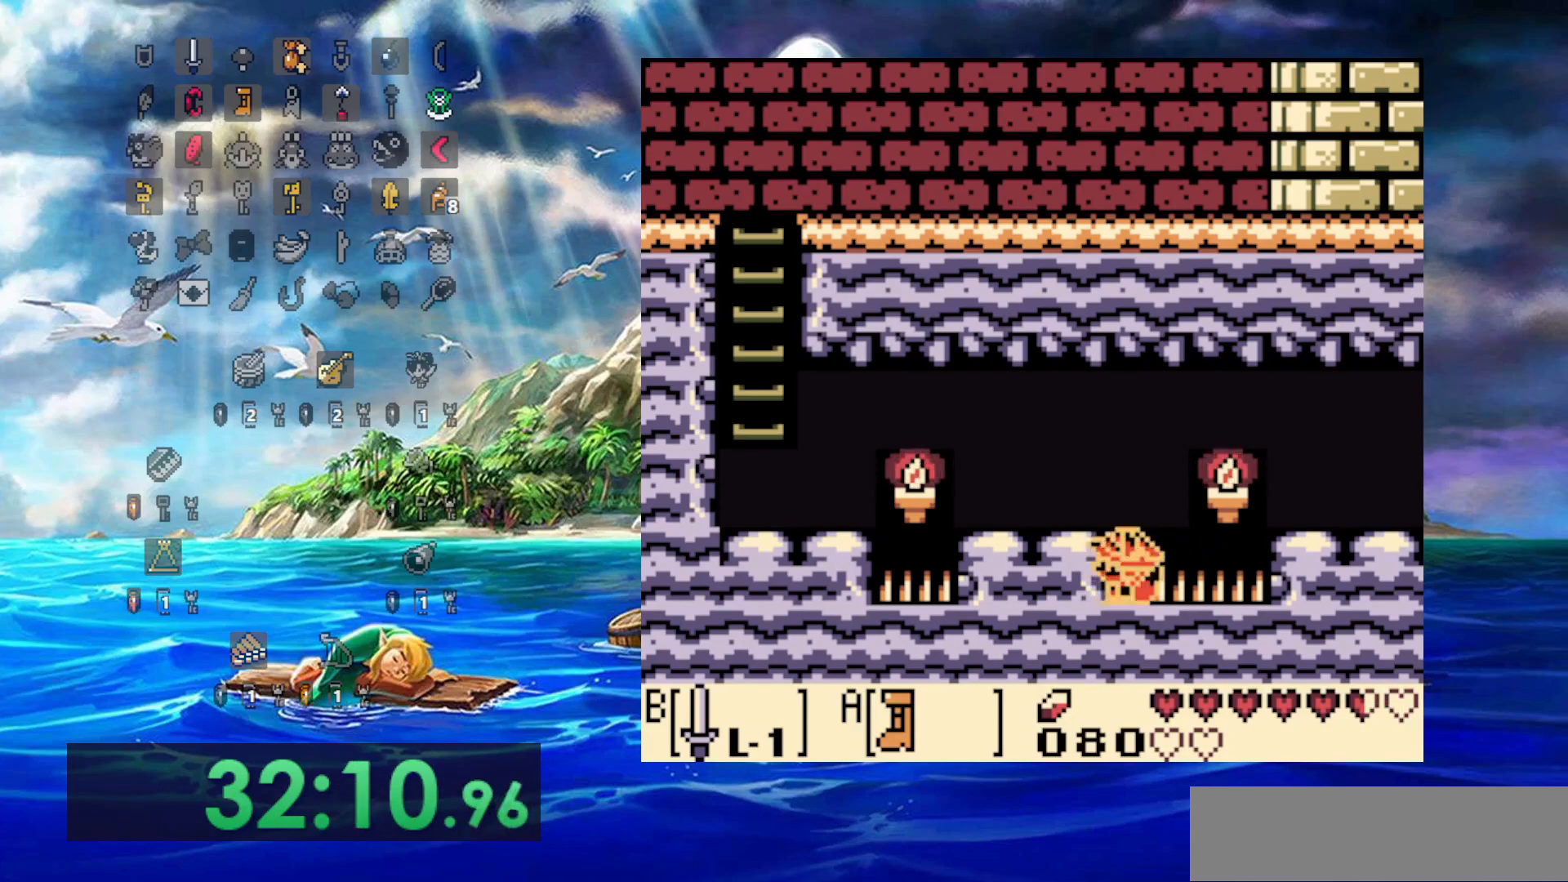
{"dt_ms": 500, "buttons": ["DPAD_LEFT"], "events": []}
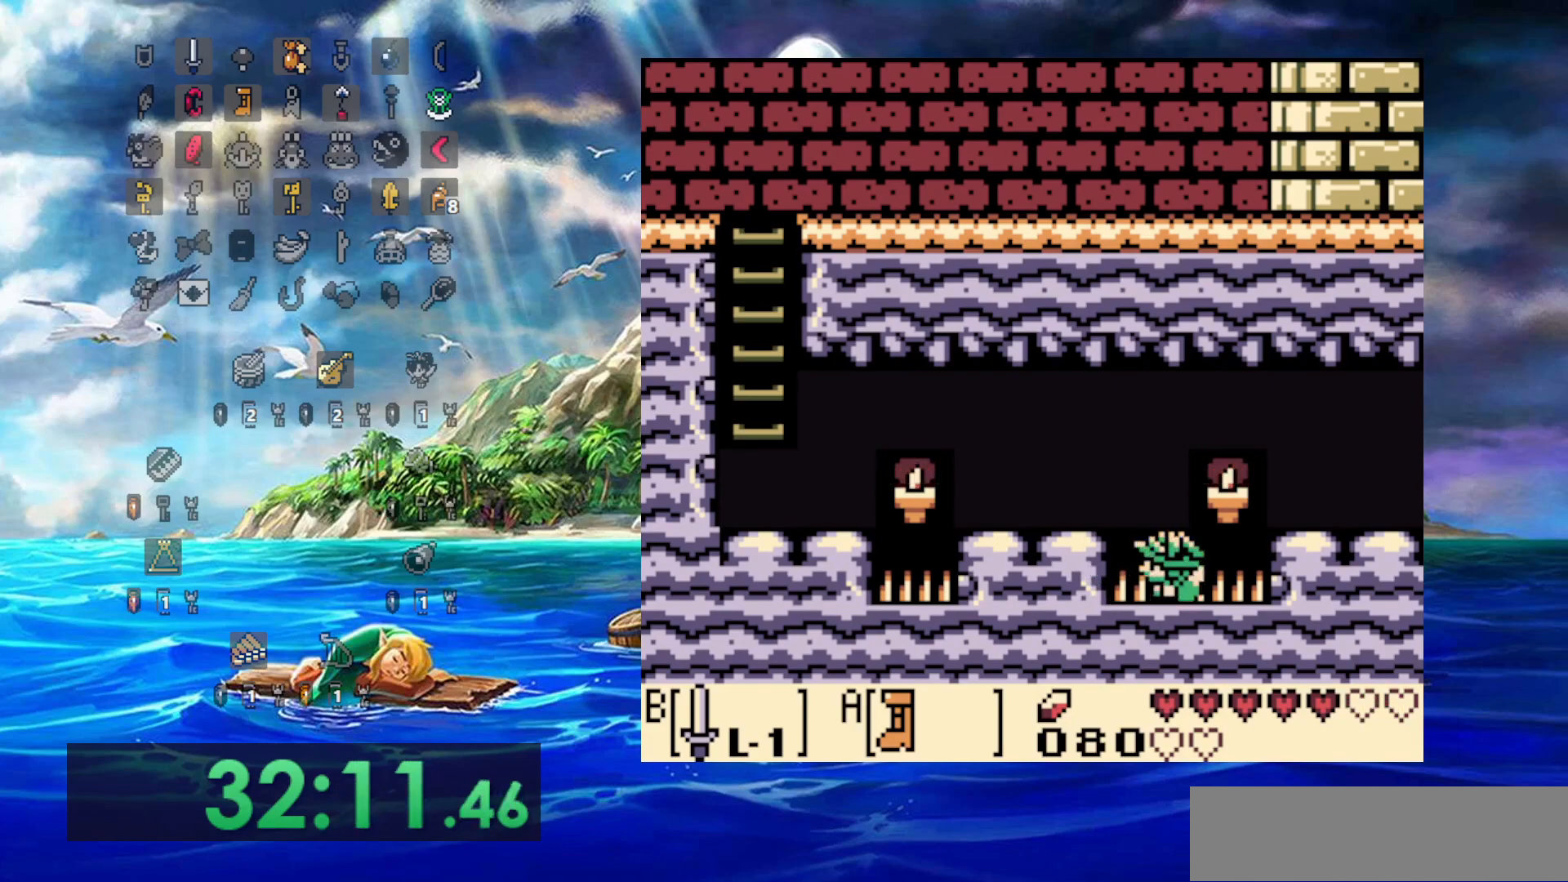
{"dt_ms": 500, "buttons": ["DPAD_LEFT"], "events": []}